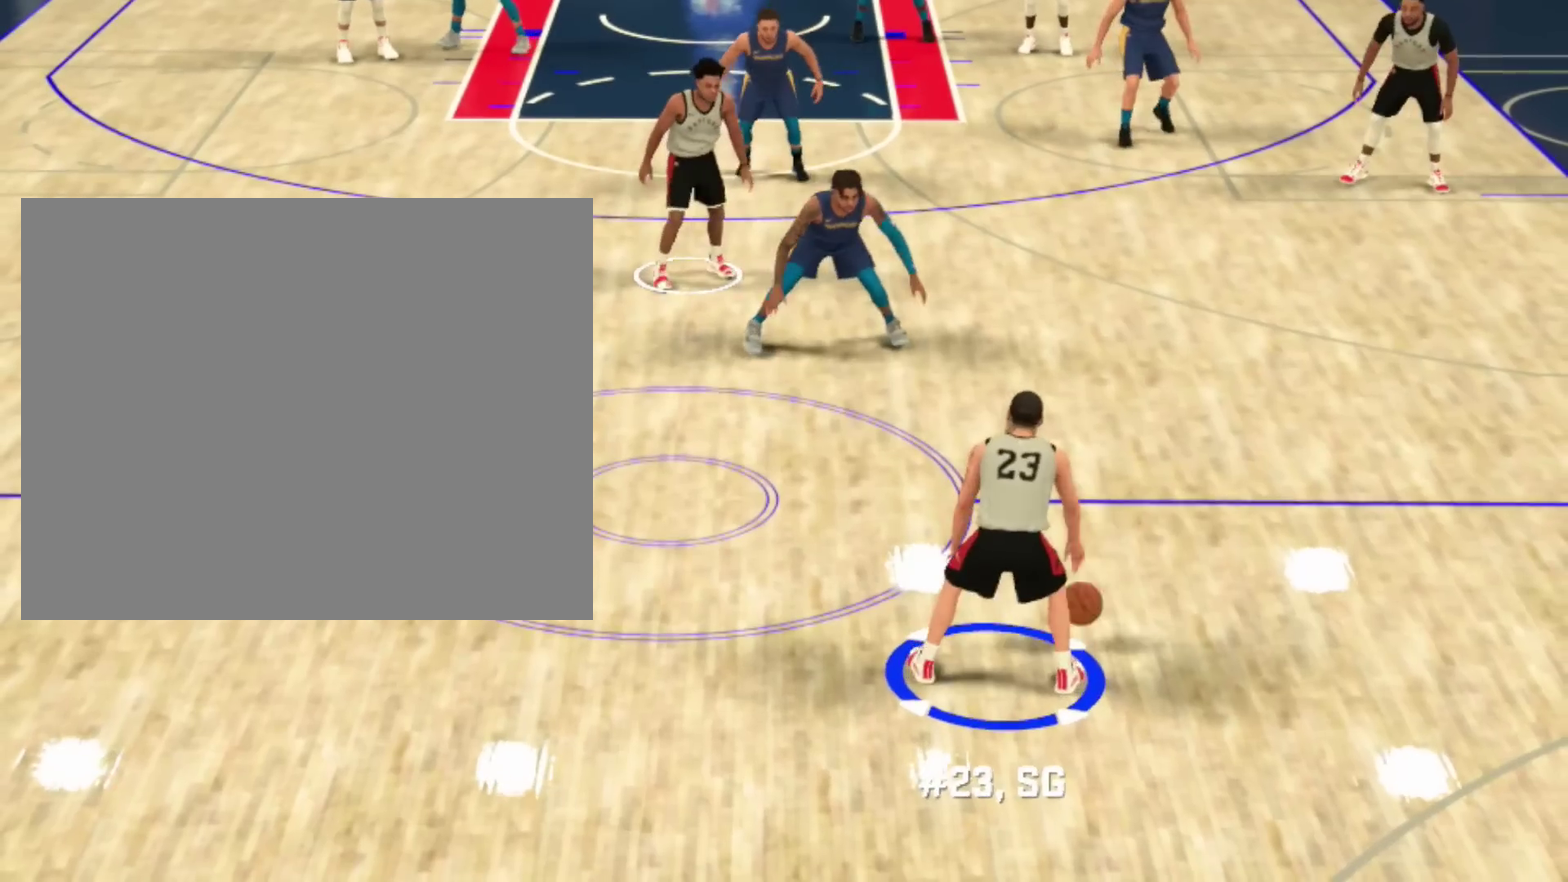
Gameplay with a controller (PlayStation layout); each line is a JSON object with the inputs held at the frame after it (dt_ms = milliseconds from this image to that frame). "events" lists button and stick changes between this image and that frame as [ms after this image, input, new state], when the widget could be followed in between. Not read: L1 L2.
{"dt_ms": 701, "buttons": ["R2"], "left_stick": "center", "right_stick": "center", "events": []}
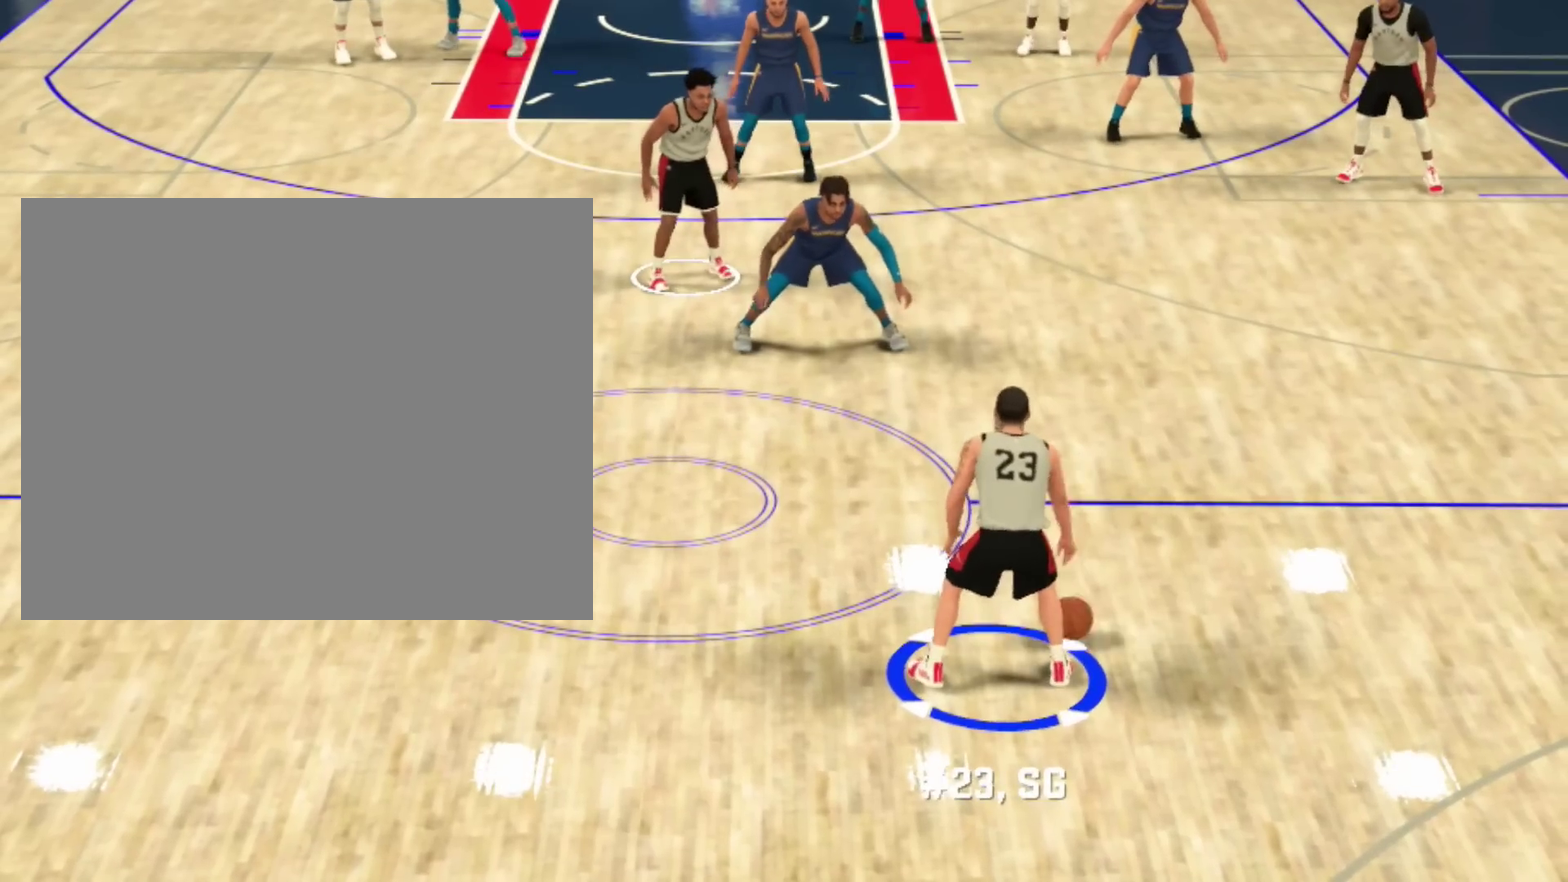
{"dt_ms": 300, "buttons": ["R2"], "left_stick": "up-right", "right_stick": "center", "events": [[167, "right_stick", "down"], [267, "left_stick", "up-right"], [267, "right_stick", "center"]]}
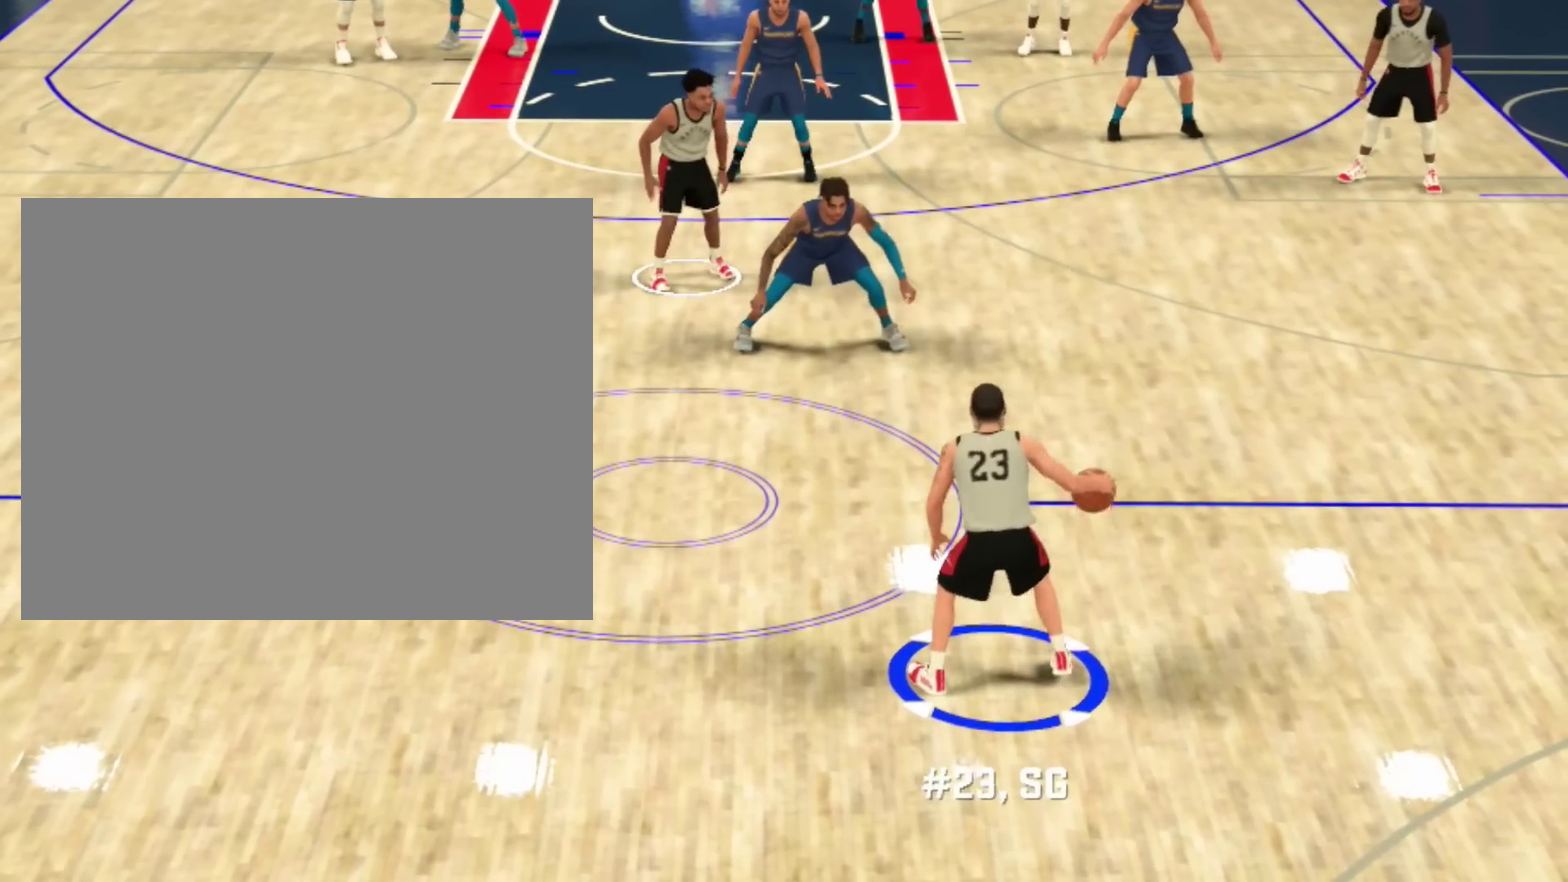
{"dt_ms": 701, "buttons": ["R2"], "left_stick": "center", "right_stick": "center", "events": [[401, "left_stick", "center"]]}
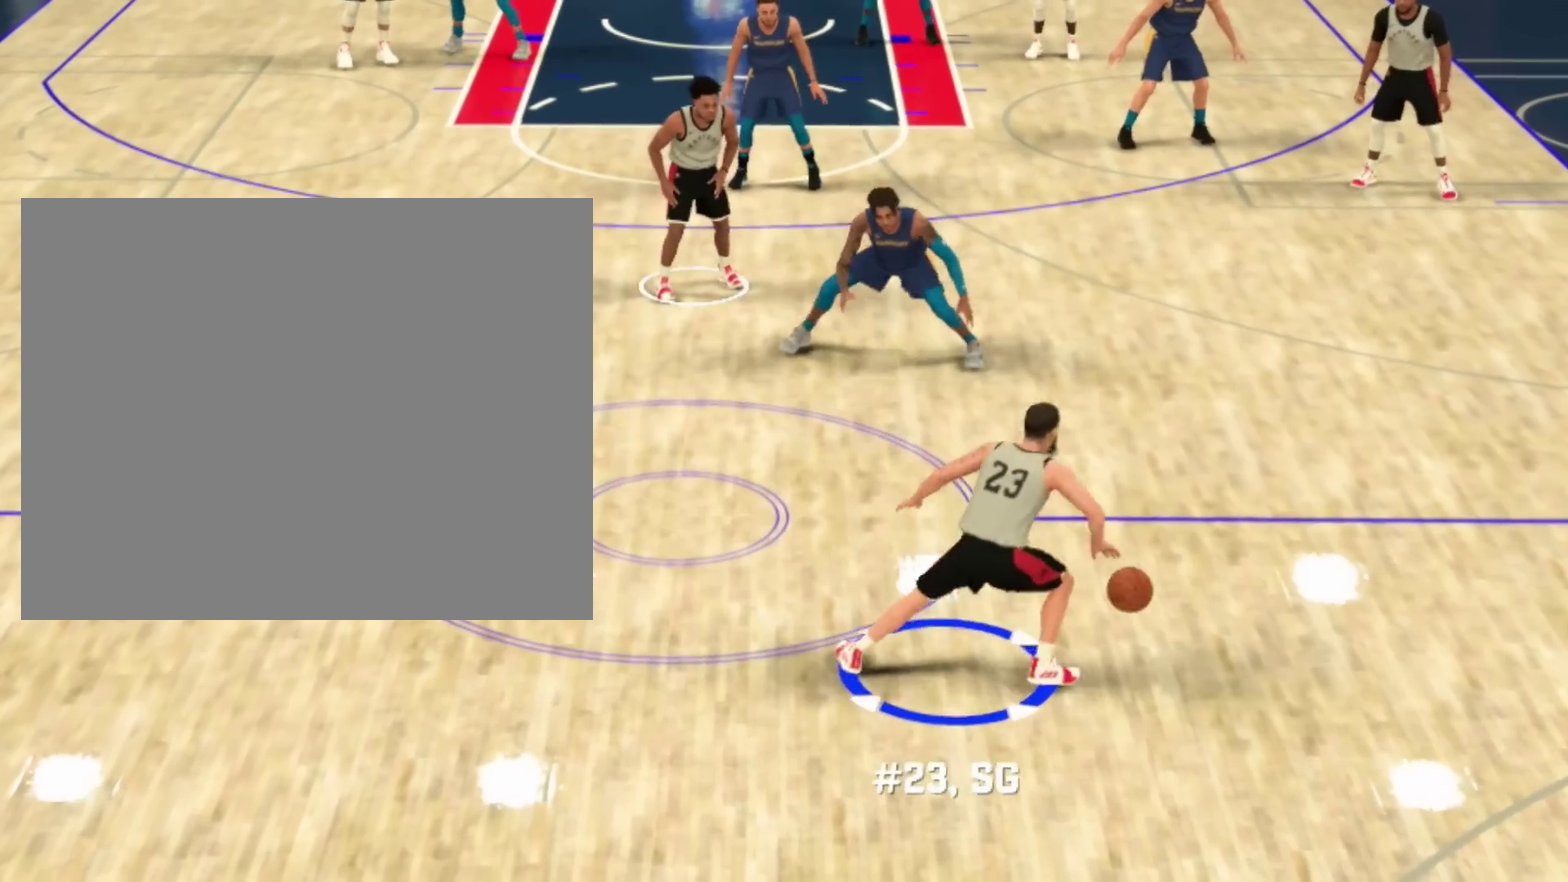
{"dt_ms": 300, "buttons": ["R2"], "left_stick": "center", "right_stick": "center", "events": []}
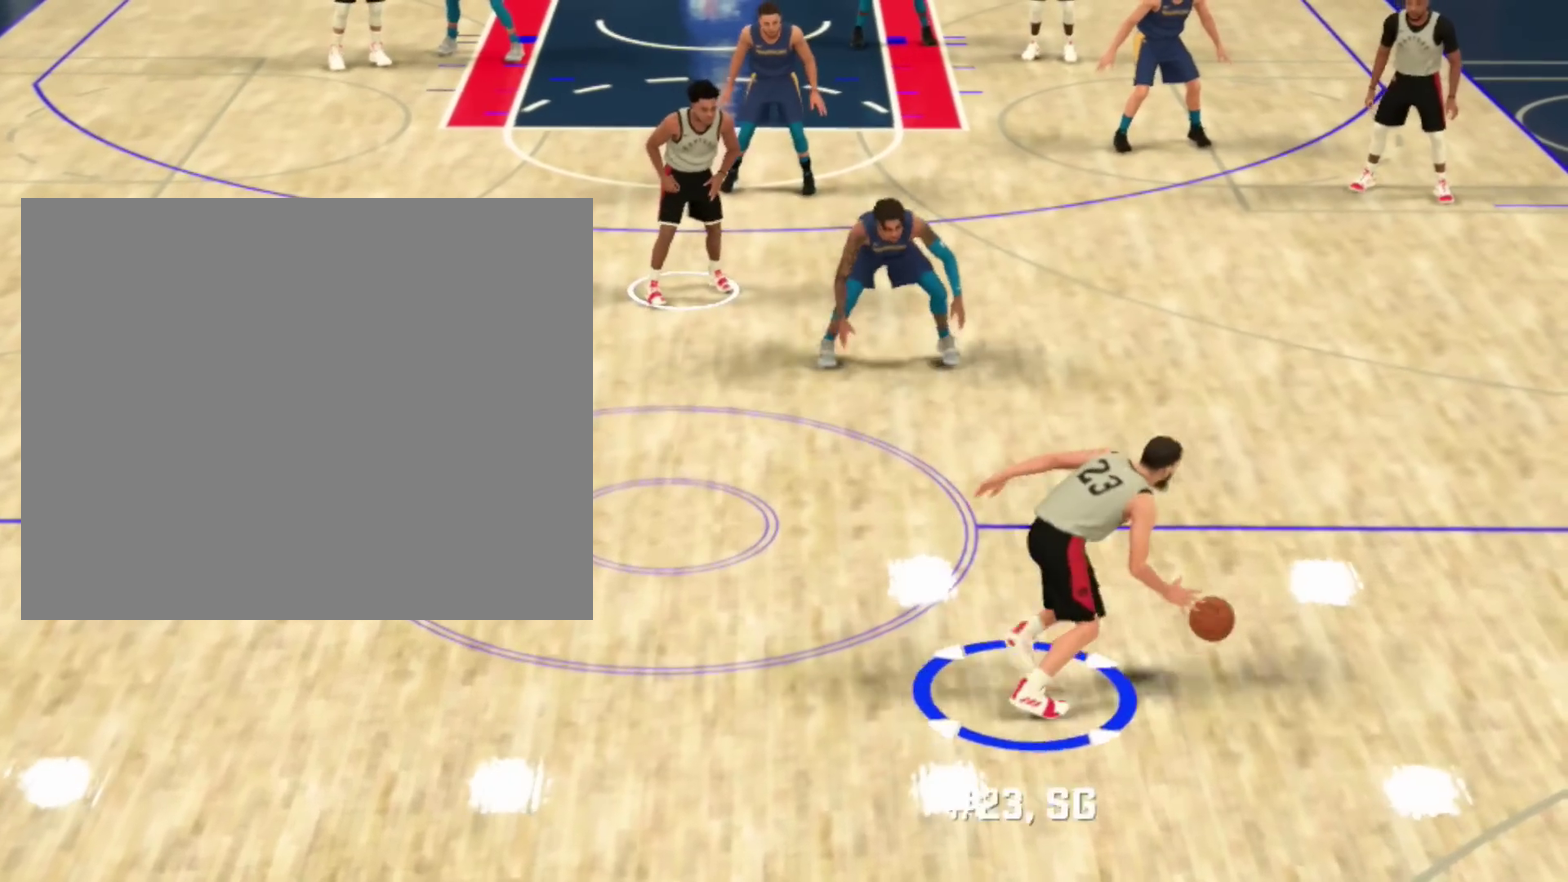
{"dt_ms": 401, "buttons": ["R2"], "left_stick": "center", "right_stick": "center", "events": []}
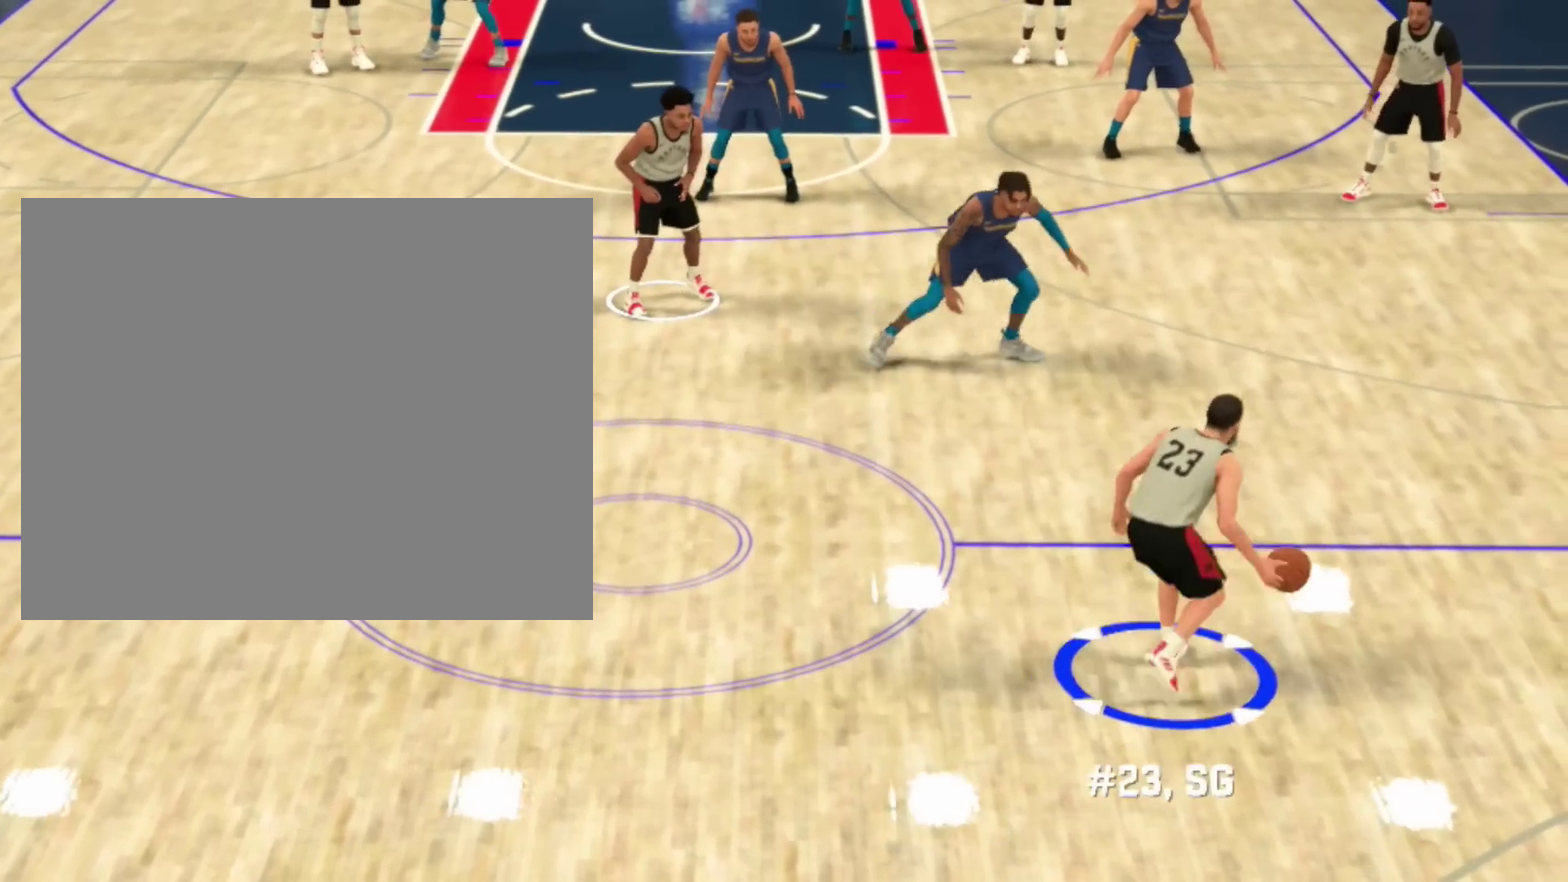
{"dt_ms": 800, "buttons": ["R2"], "left_stick": "center", "right_stick": "down", "events": [[767, "right_stick", "down"]]}
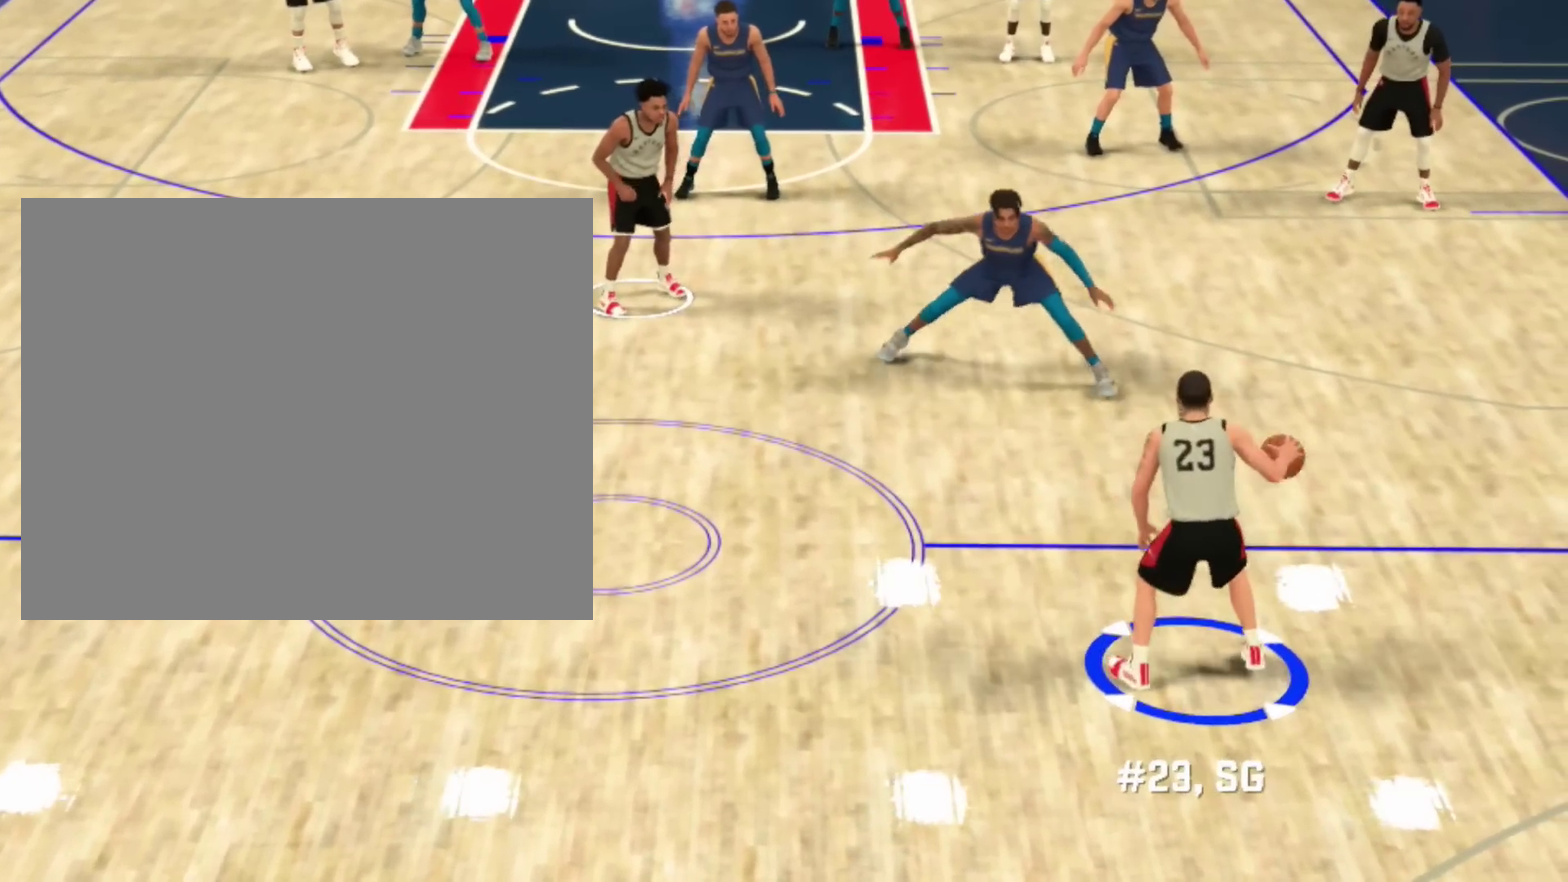
{"dt_ms": 301, "buttons": ["R2"], "left_stick": "up-right", "right_stick": "center", "events": [[67, "left_stick", "up-right"], [67, "right_stick", "center"]]}
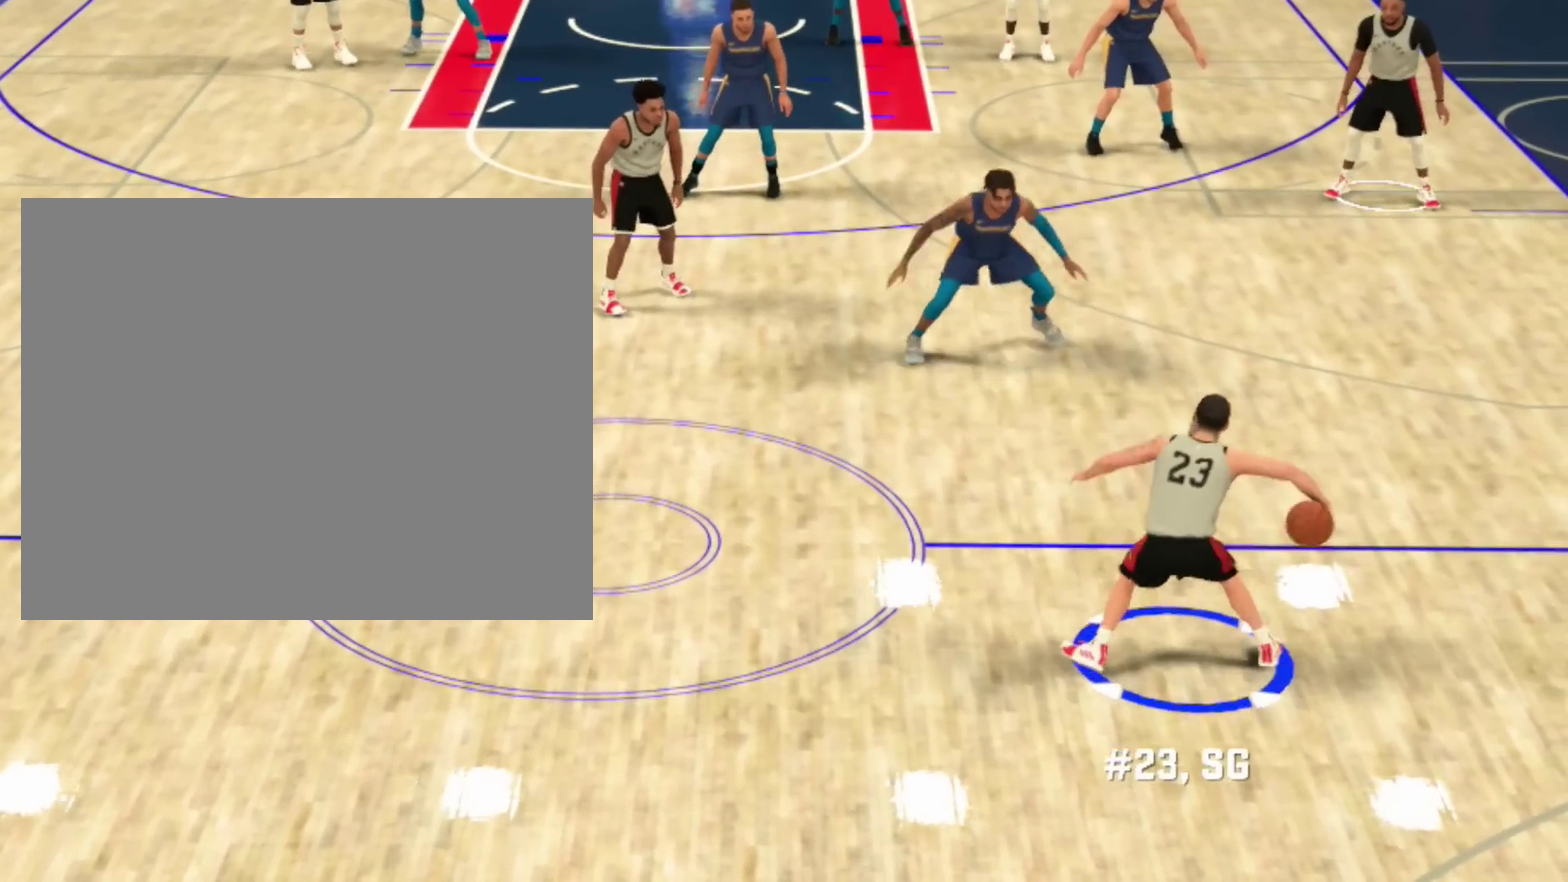
{"dt_ms": 600, "buttons": [], "left_stick": "center", "right_stick": "center", "events": [[400, "left_stick", "center"], [567, "R2", "up"]]}
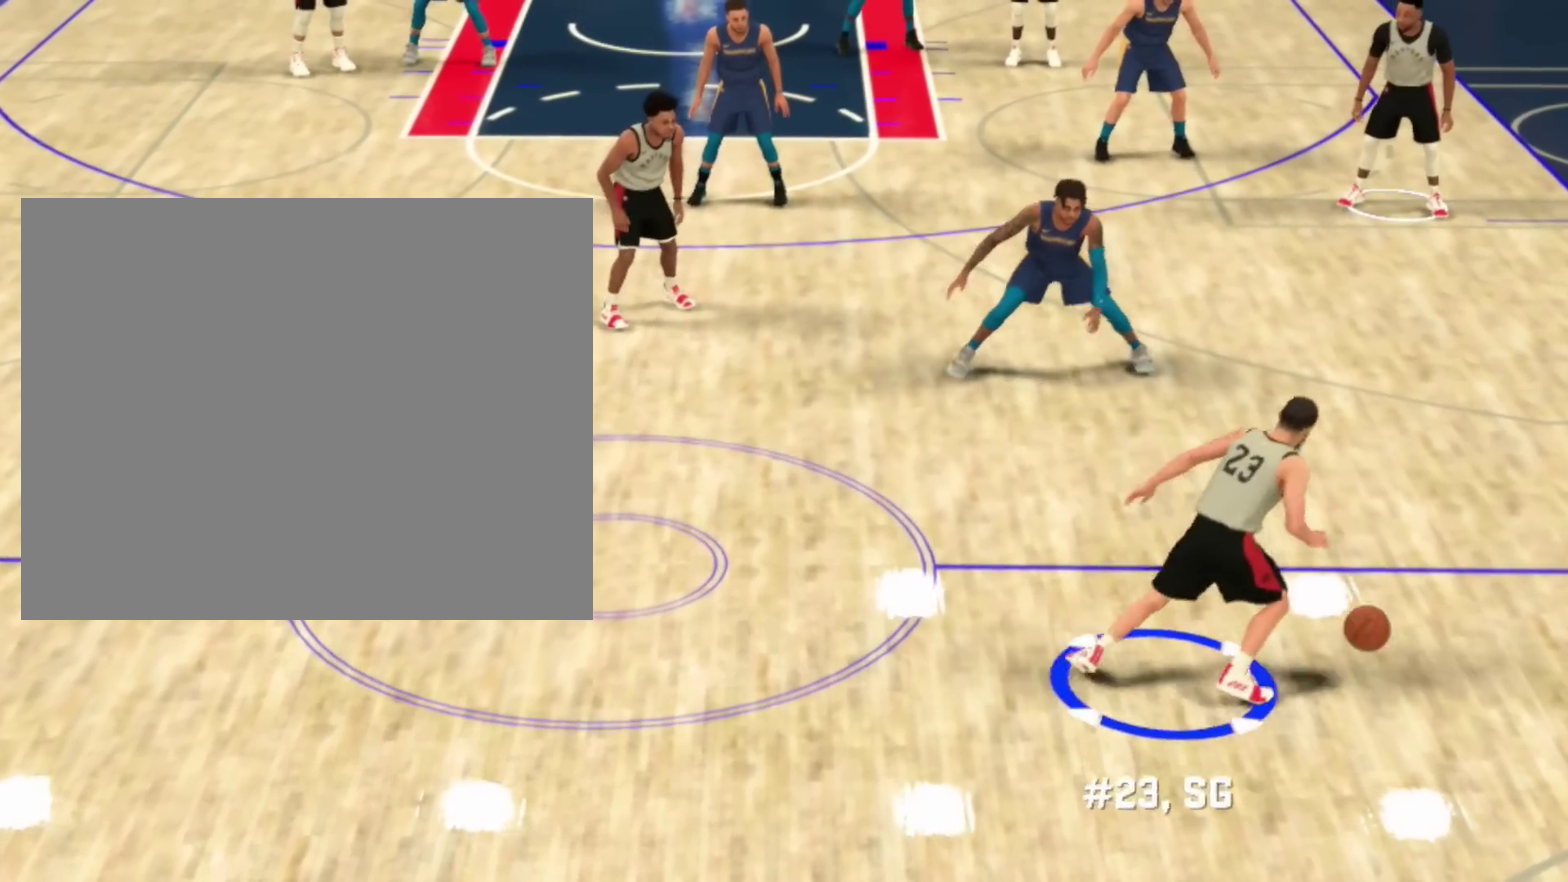
{"dt_ms": 601, "buttons": [], "left_stick": "center", "right_stick": "center", "events": []}
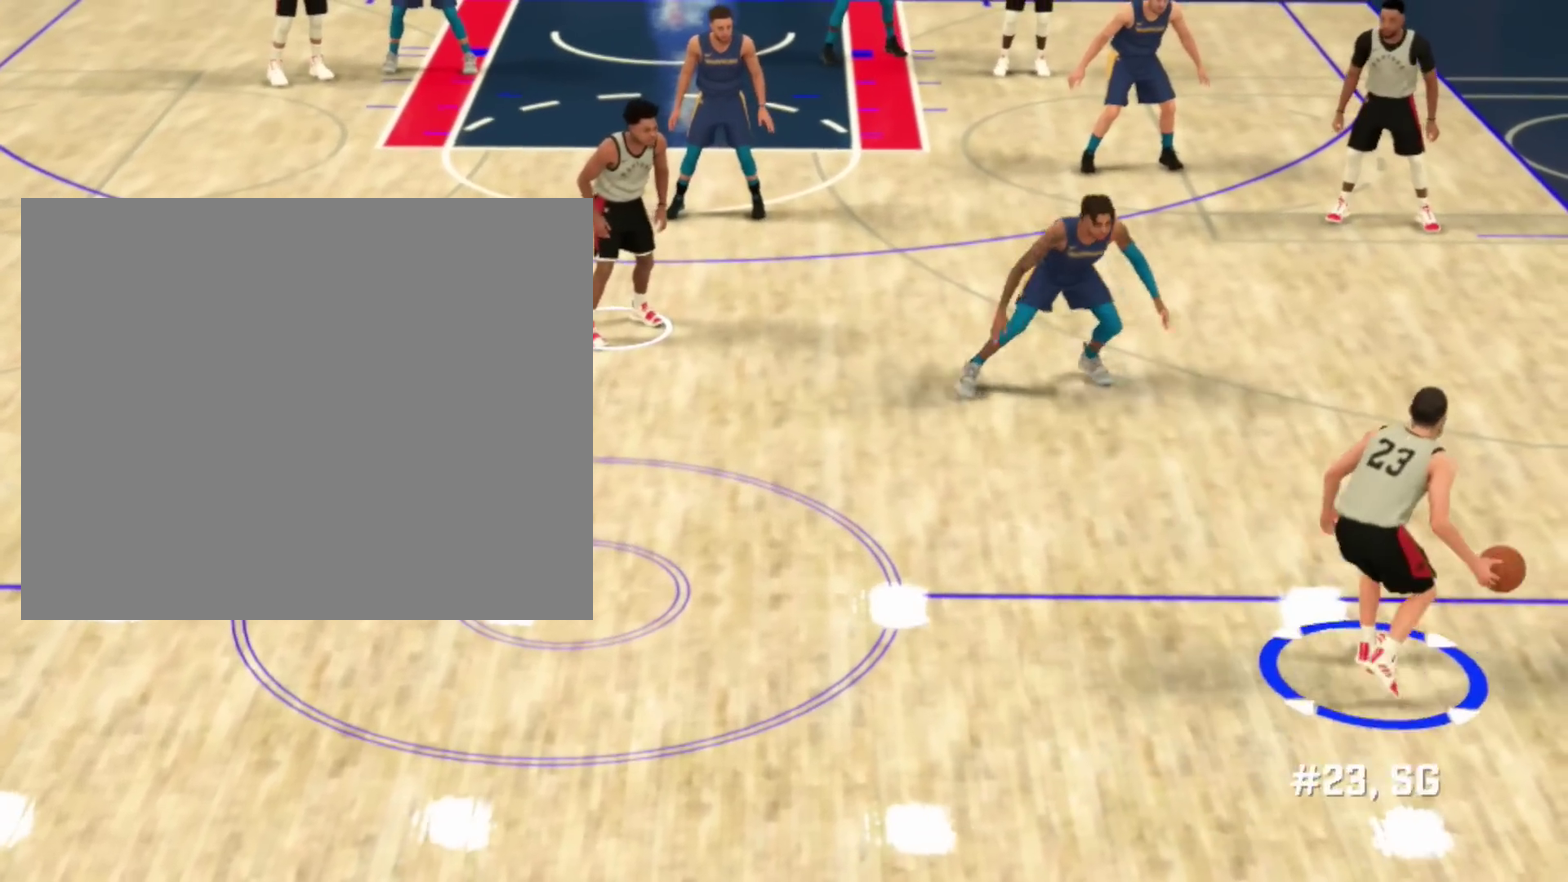
{"dt_ms": 300, "buttons": [], "left_stick": "center", "right_stick": "center", "events": []}
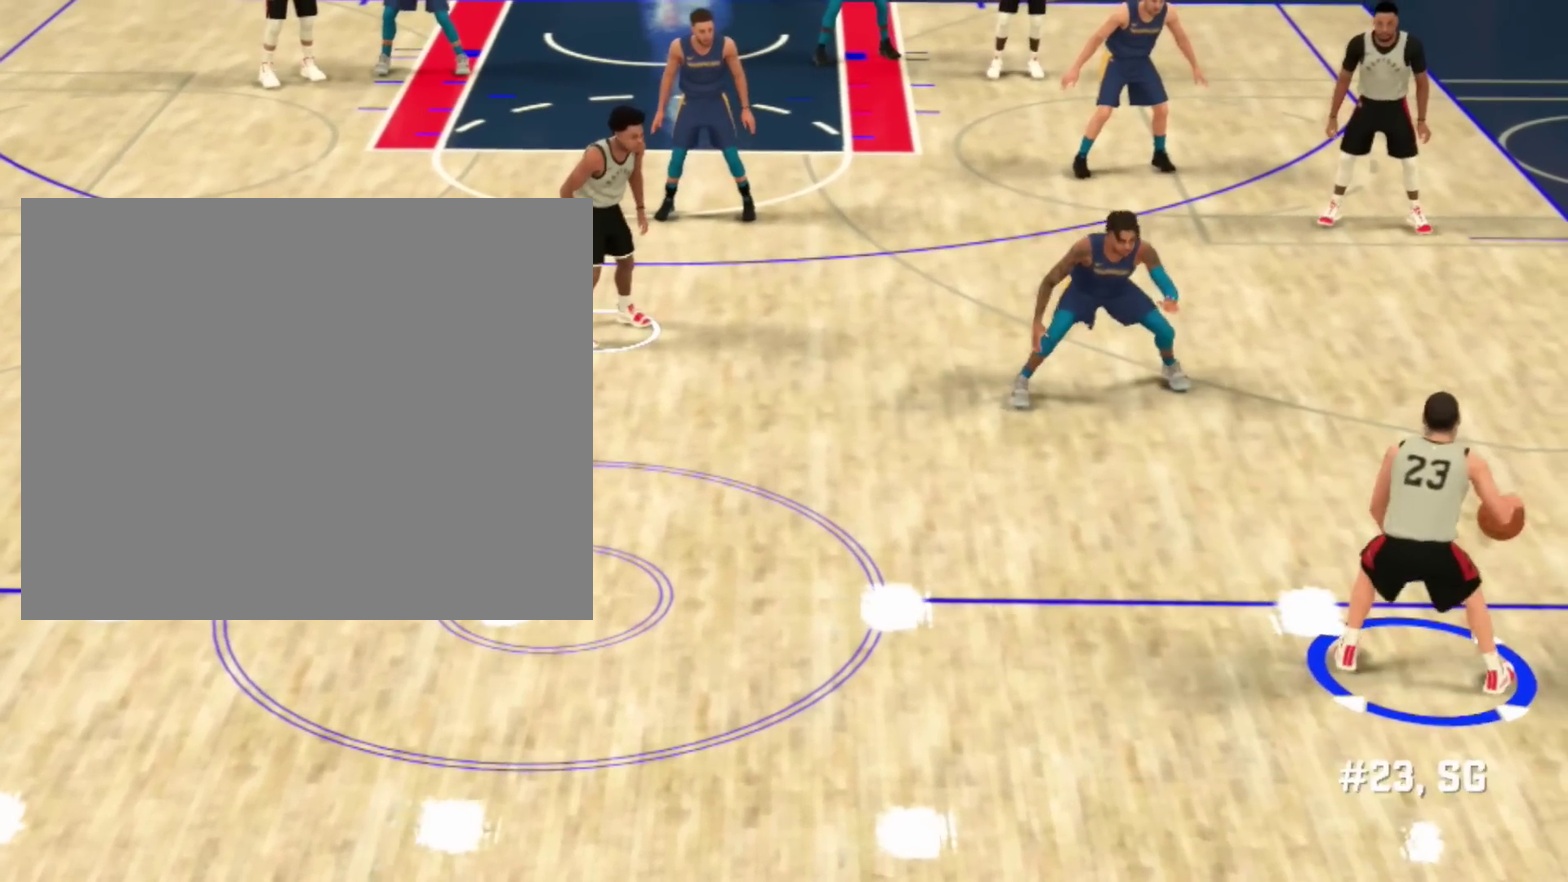
{"dt_ms": 401, "buttons": [], "left_stick": "center", "right_stick": "center", "events": []}
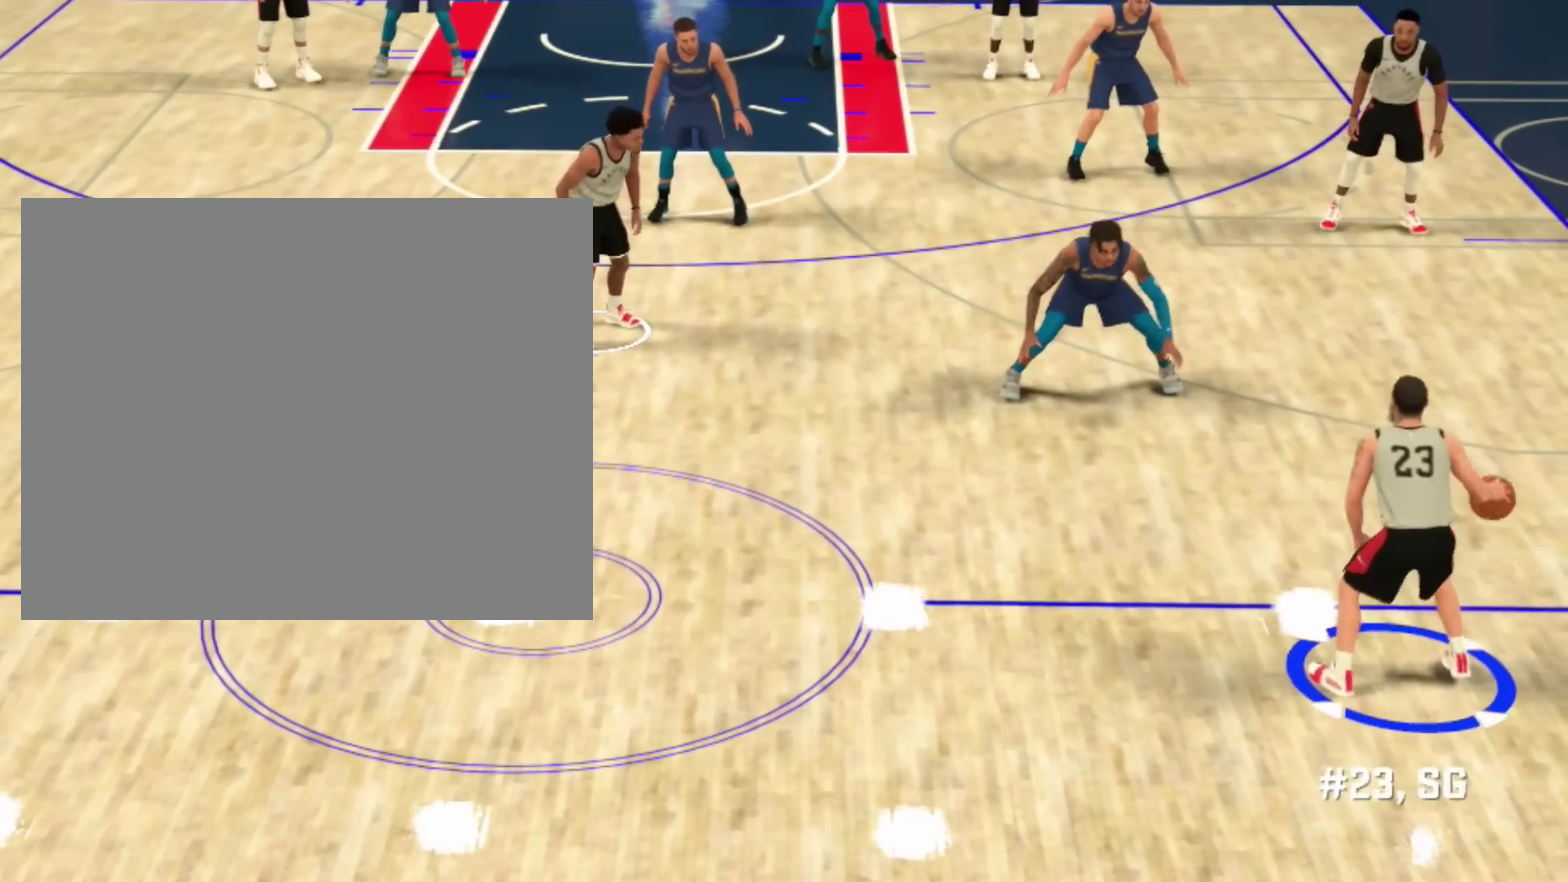
{"dt_ms": 600, "buttons": [], "left_stick": "center", "right_stick": "center", "events": []}
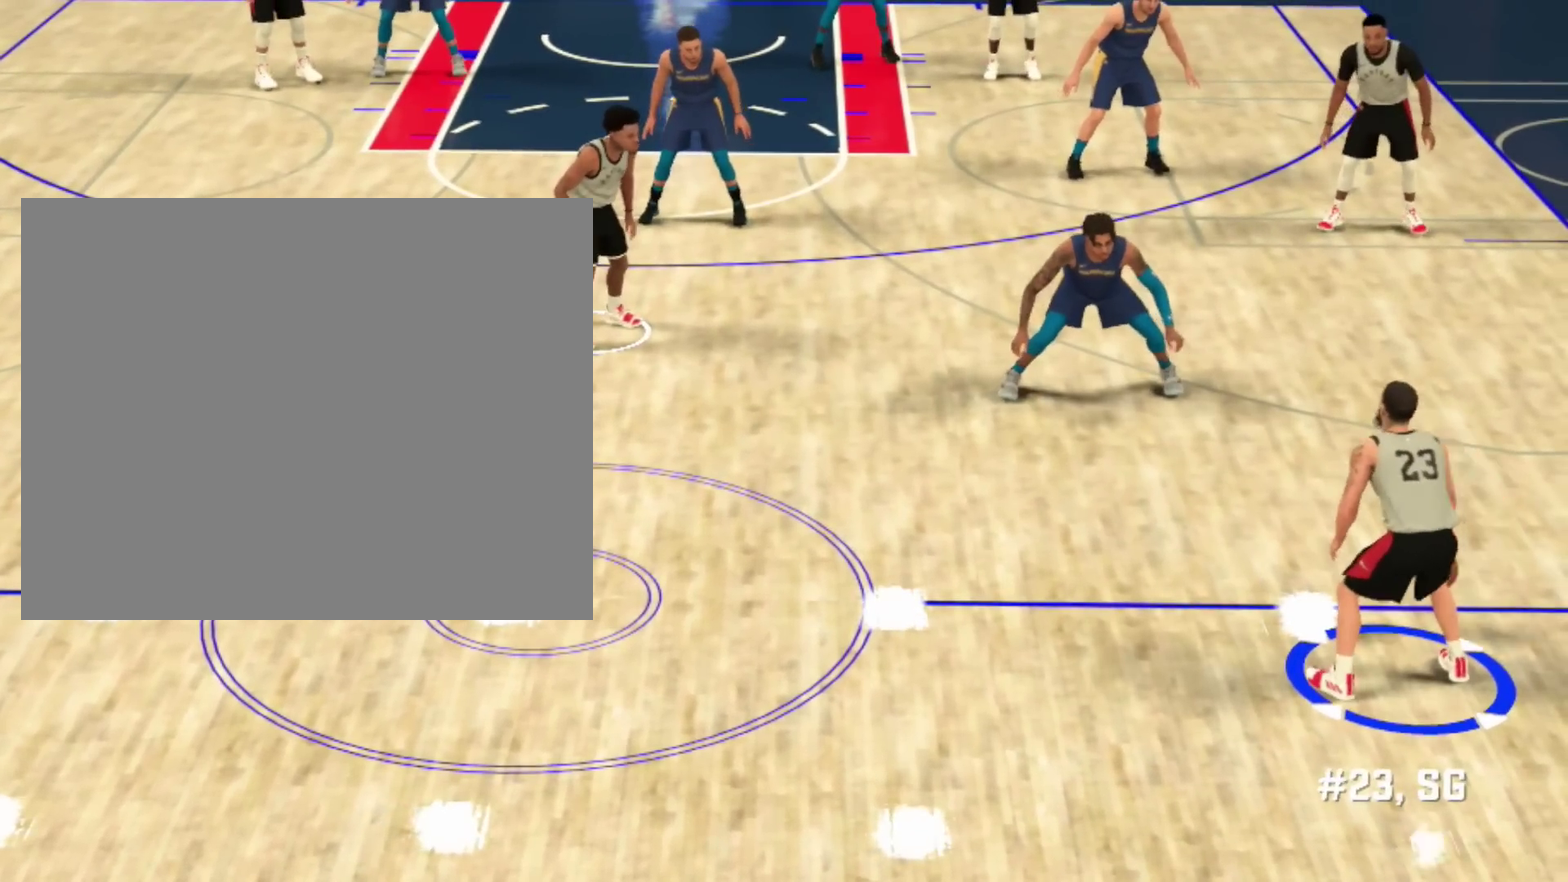
{"dt_ms": 601, "buttons": ["R2"], "left_stick": "center", "right_stick": "center", "events": [[434, "R2", "down"]]}
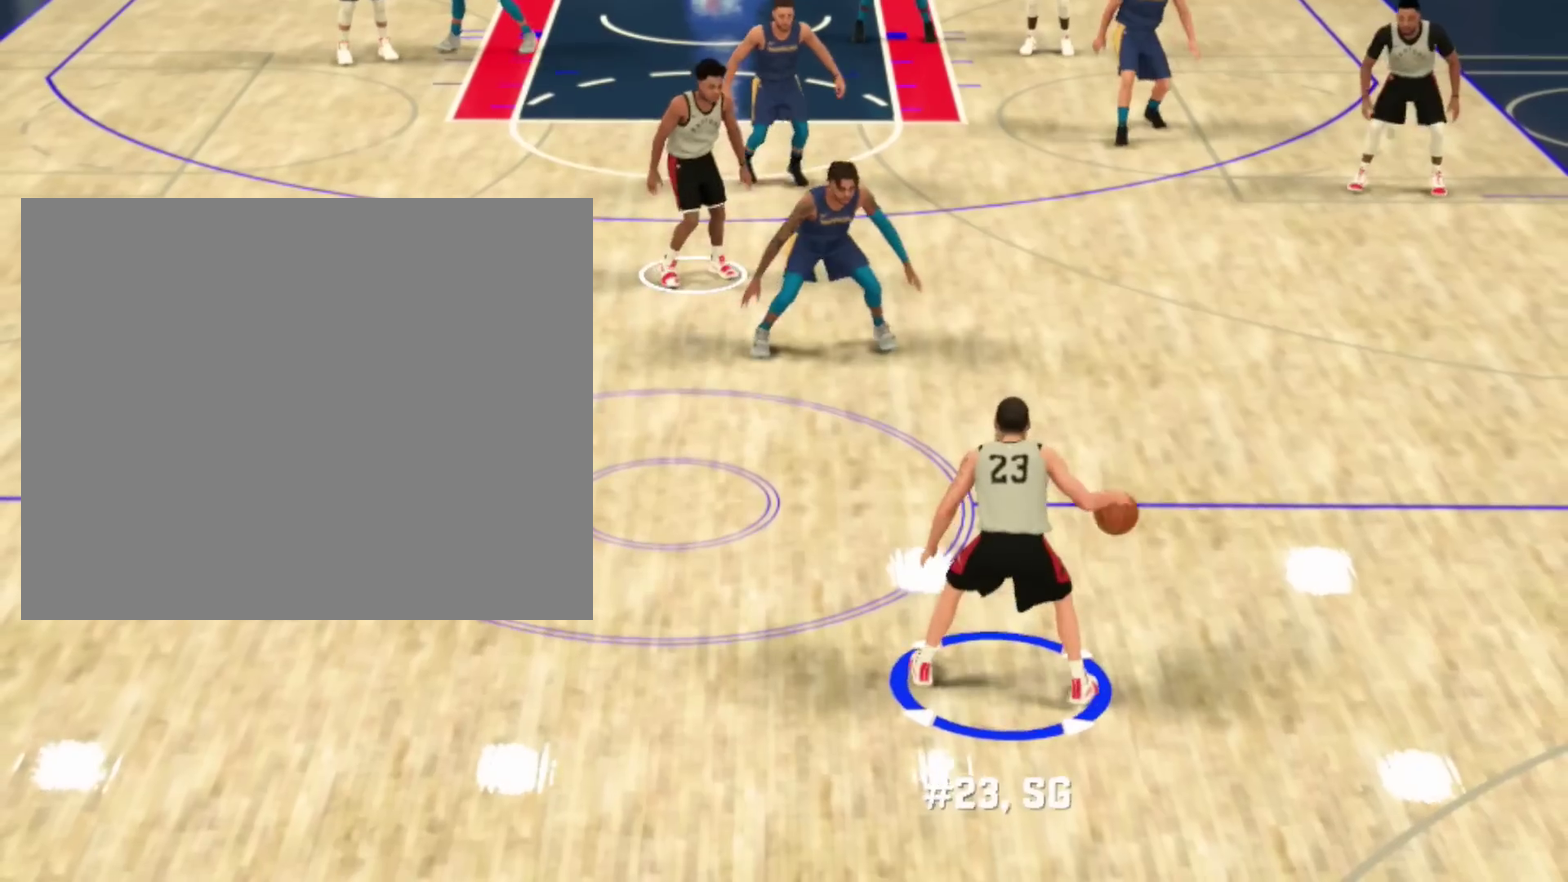
{"dt_ms": 400, "buttons": ["R2"], "left_stick": "center", "right_stick": "center", "events": []}
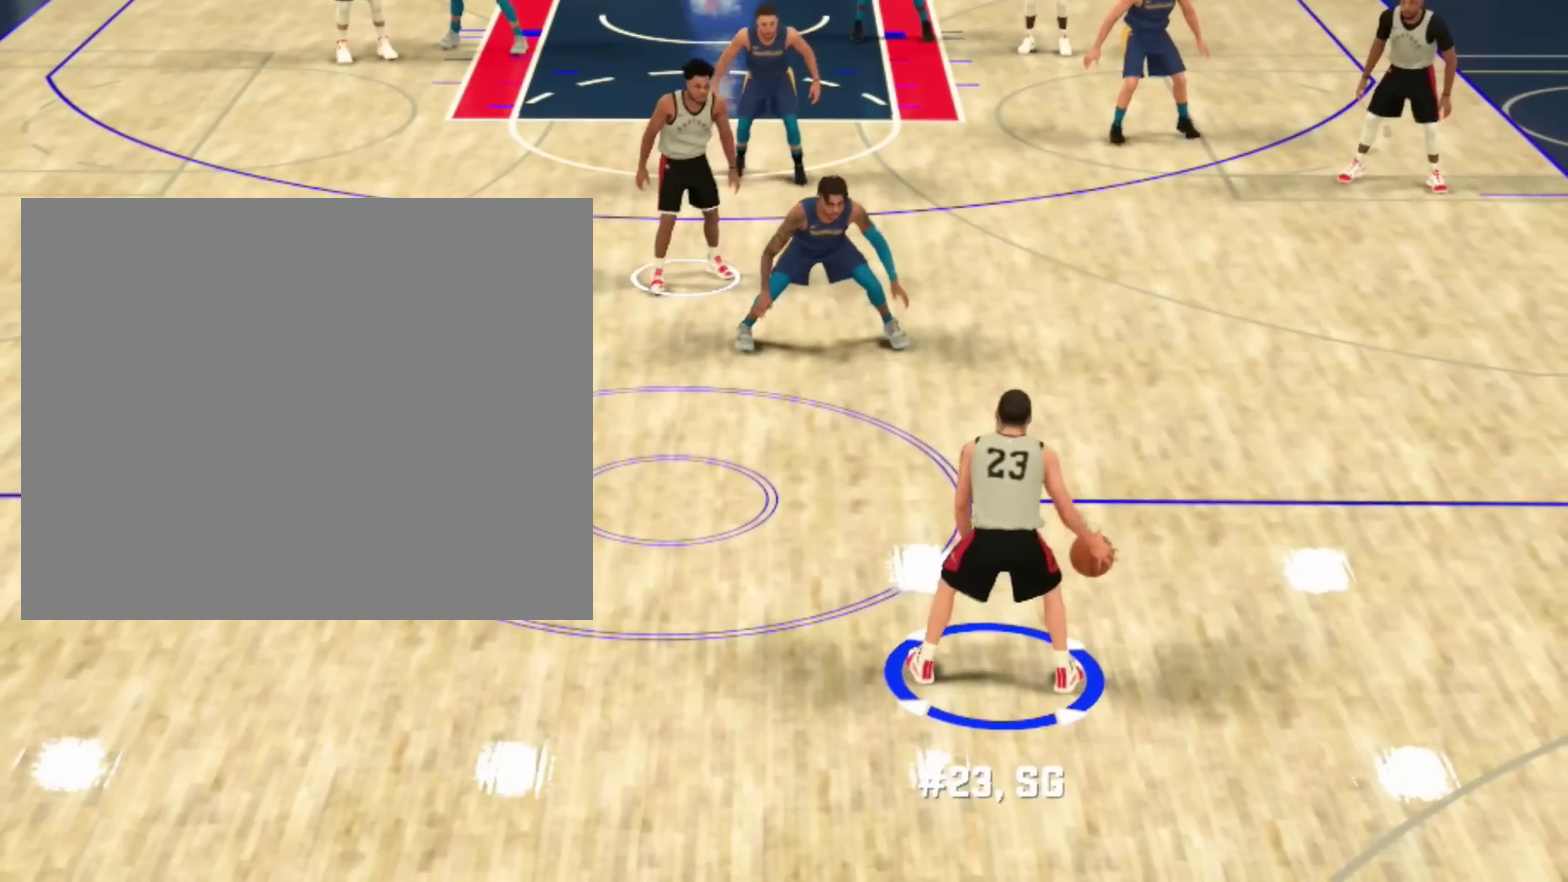
{"dt_ms": 501, "buttons": ["R2"], "left_stick": "center", "right_stick": "center", "events": []}
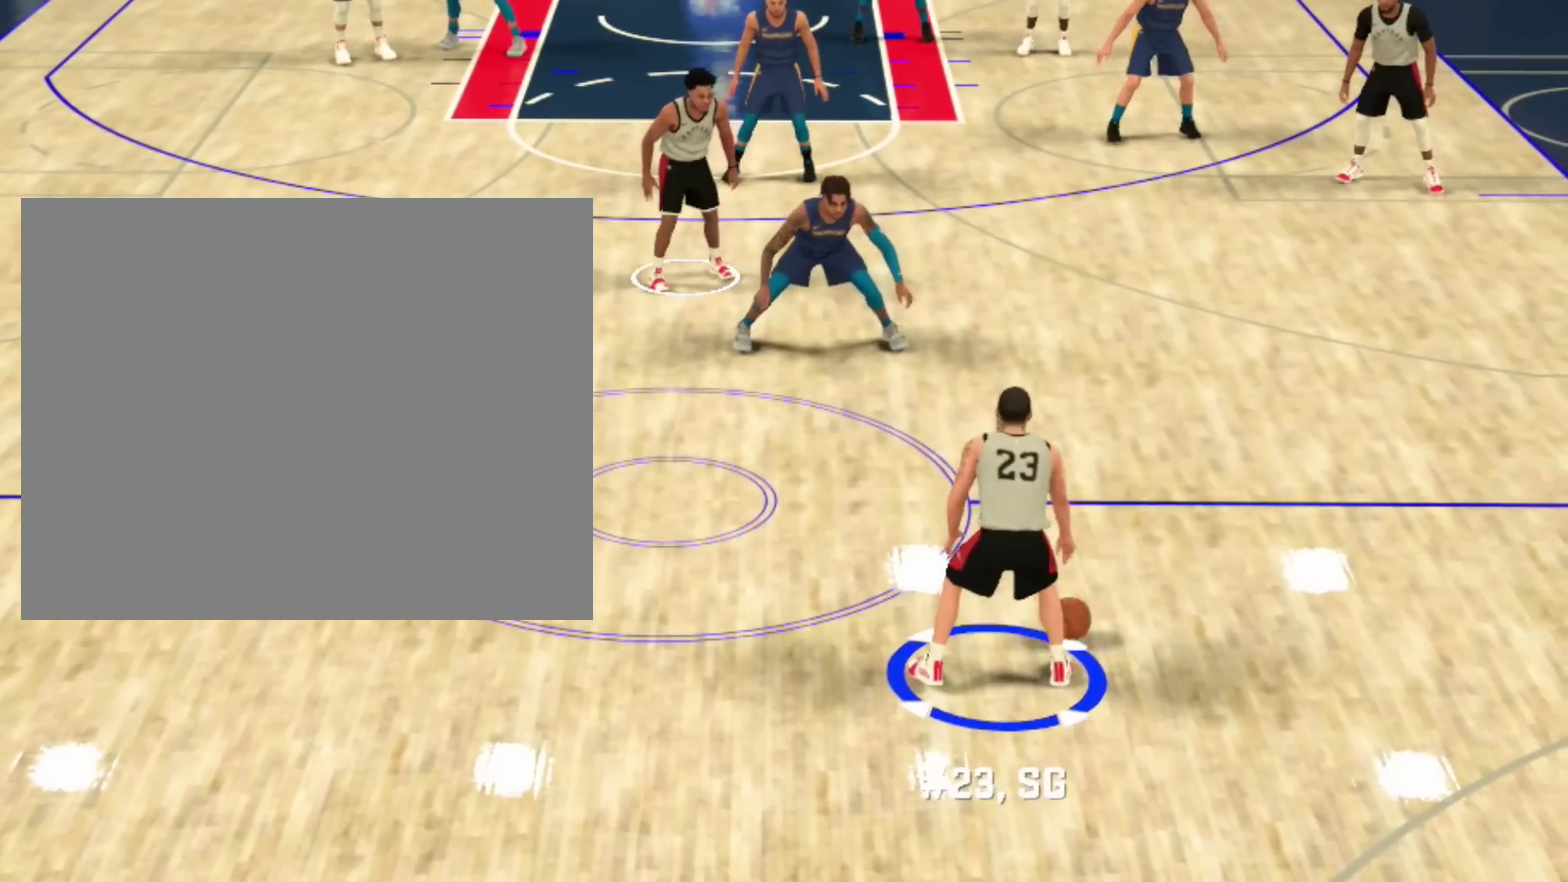
{"dt_ms": 400, "buttons": ["R2"], "left_stick": "up-right", "right_stick": "center", "events": [[200, "right_stick", "down"], [300, "left_stick", "up-right"], [300, "right_stick", "center"]]}
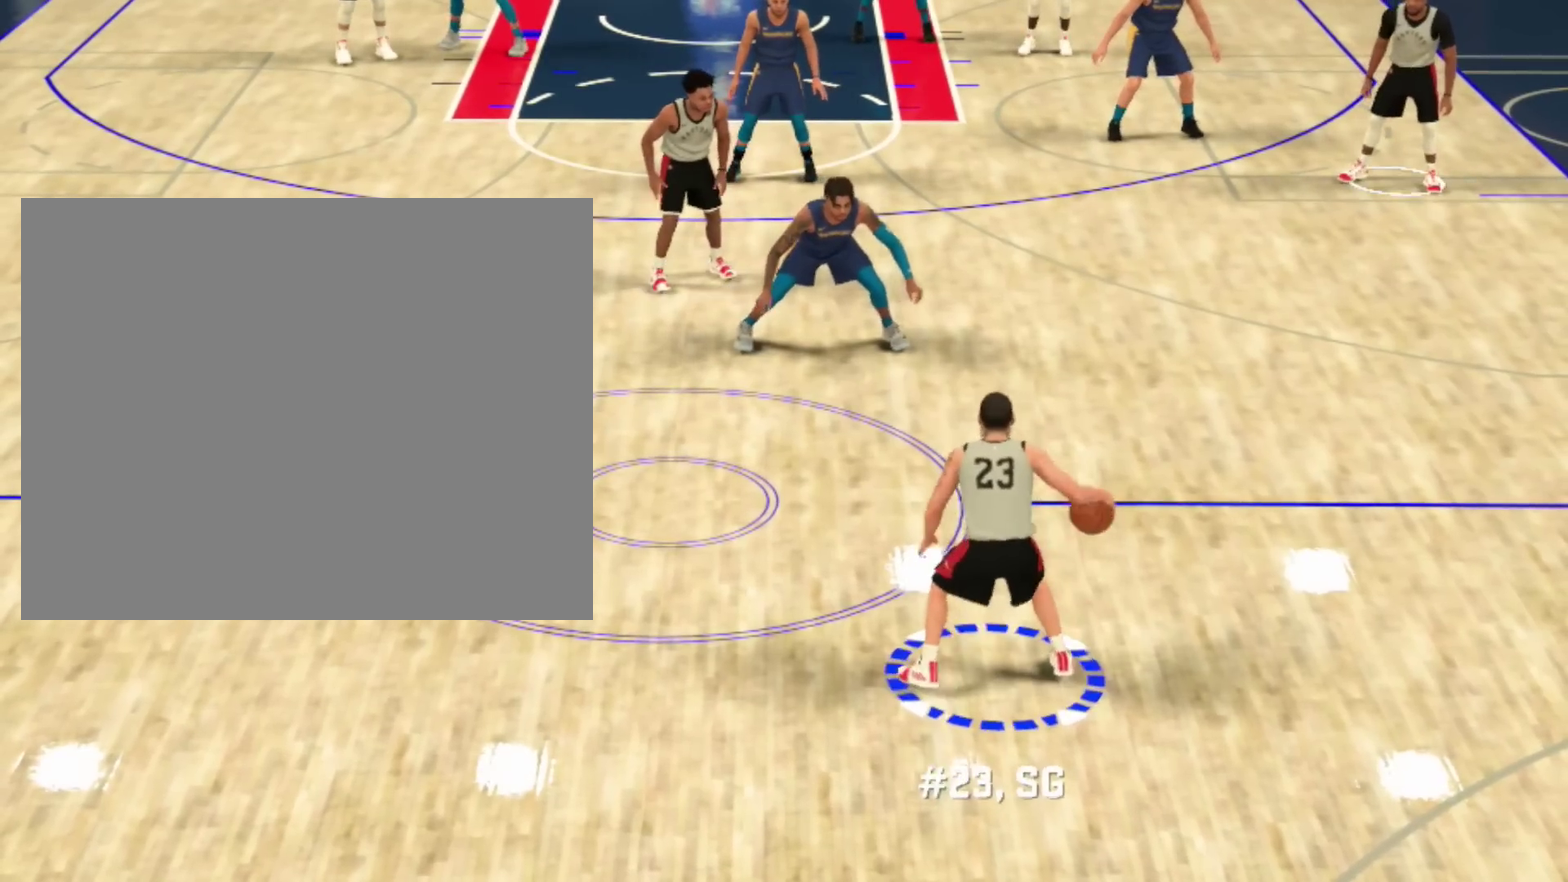
{"dt_ms": 801, "buttons": ["R2"], "left_stick": "center", "right_stick": "center", "events": [[334, "left_stick", "center"]]}
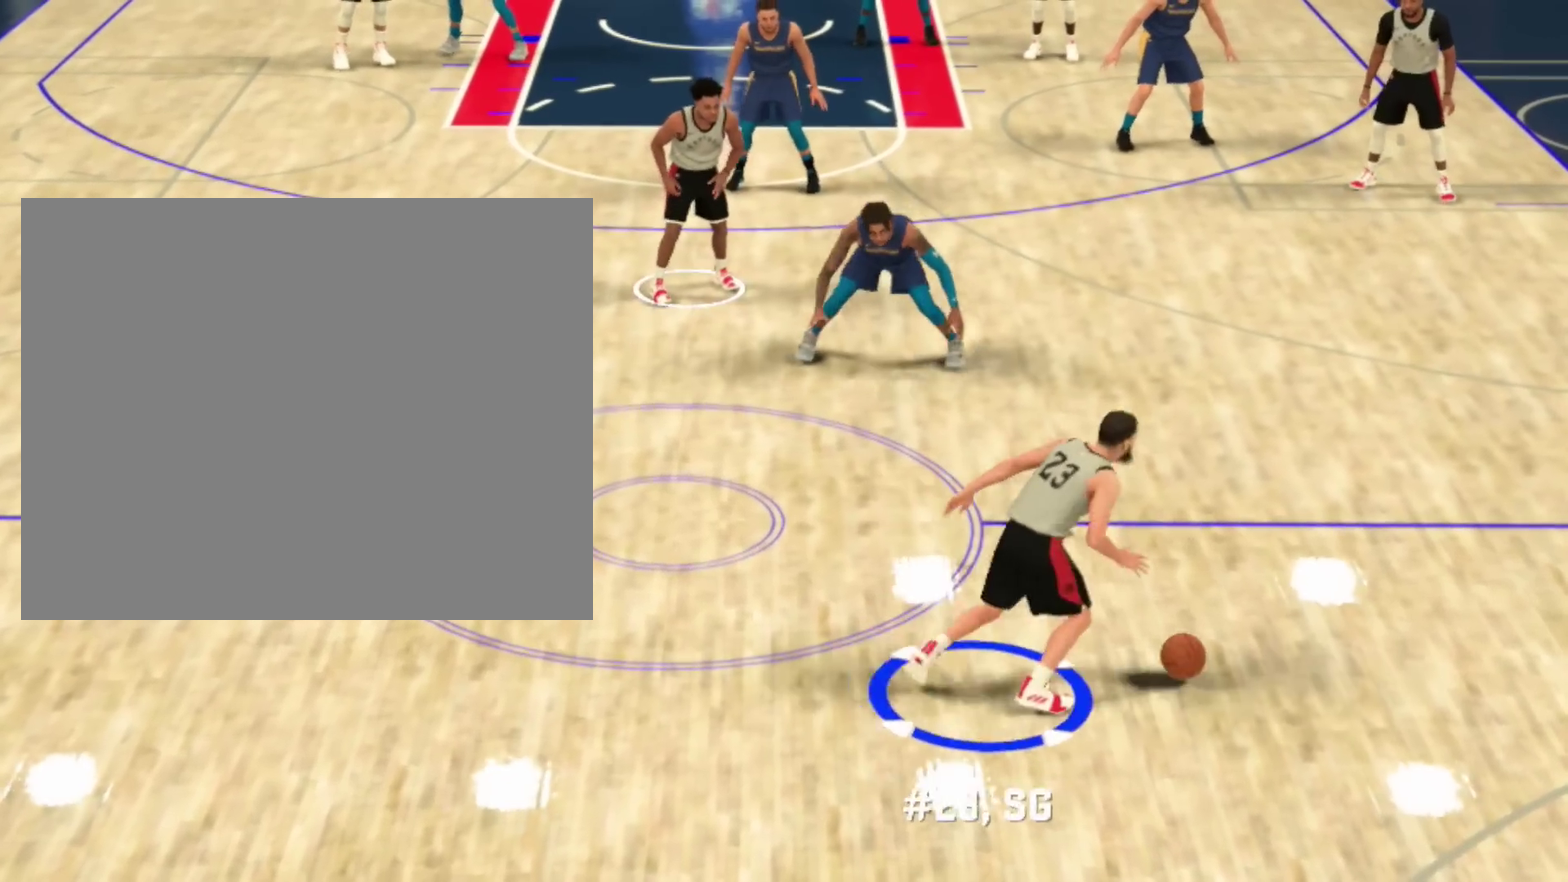
{"dt_ms": 300, "buttons": ["R2"], "left_stick": "center", "right_stick": "center", "events": []}
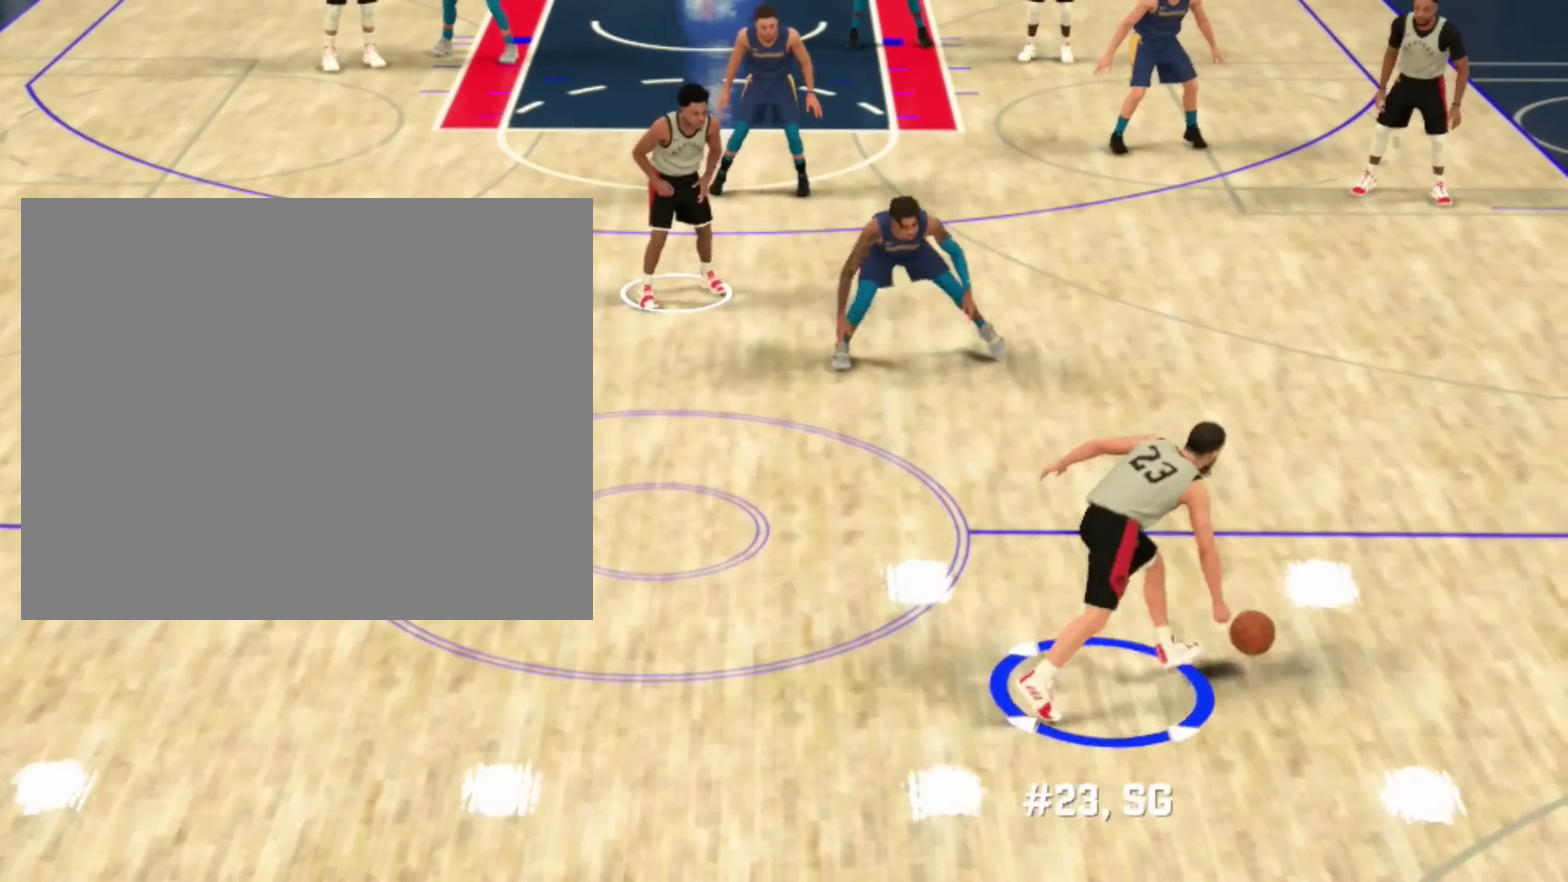
{"dt_ms": 367, "buttons": ["R2"], "left_stick": "center", "right_stick": "center", "events": []}
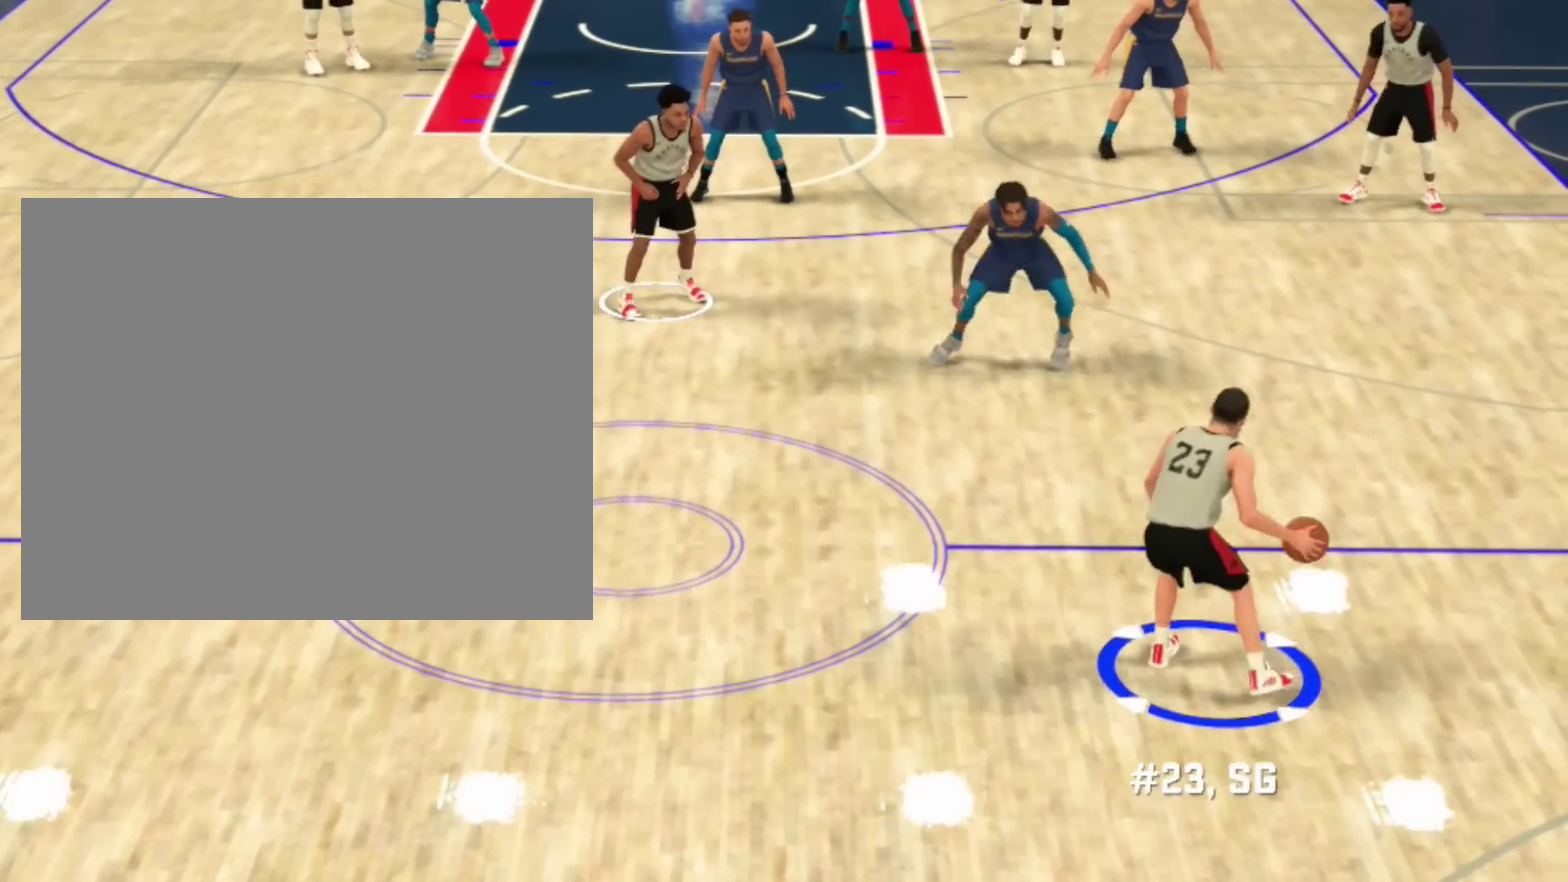
{"dt_ms": 701, "buttons": ["R2"], "left_stick": "center", "right_stick": "down", "events": [[634, "right_stick", "down"]]}
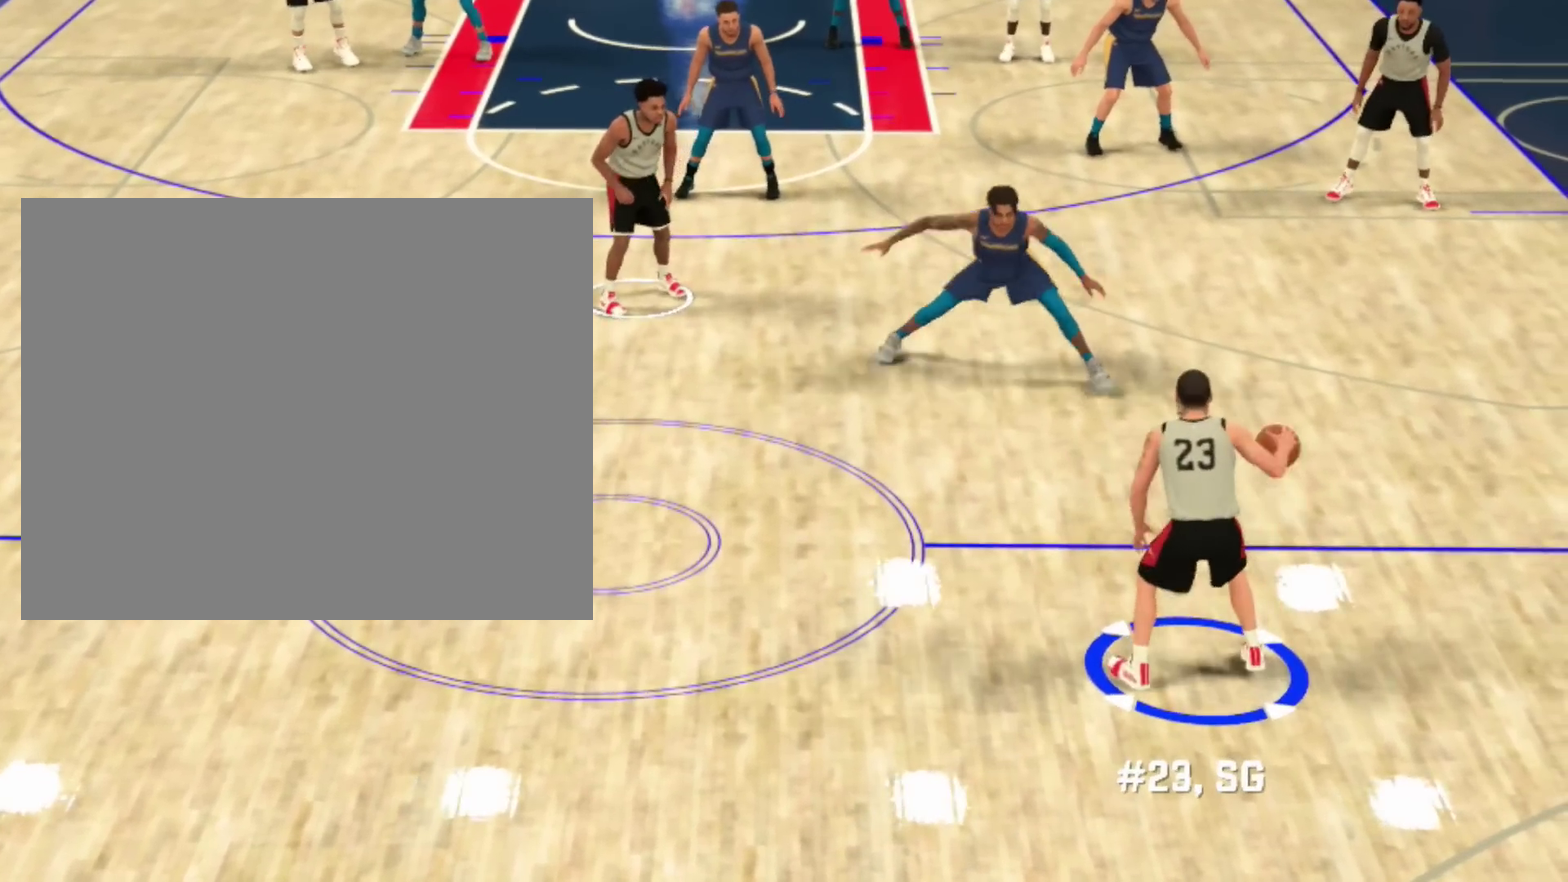
{"dt_ms": 400, "buttons": ["R2"], "left_stick": "up-right", "right_stick": "center", "events": [[33, "left_stick", "up-right"], [33, "right_stick", "center"]]}
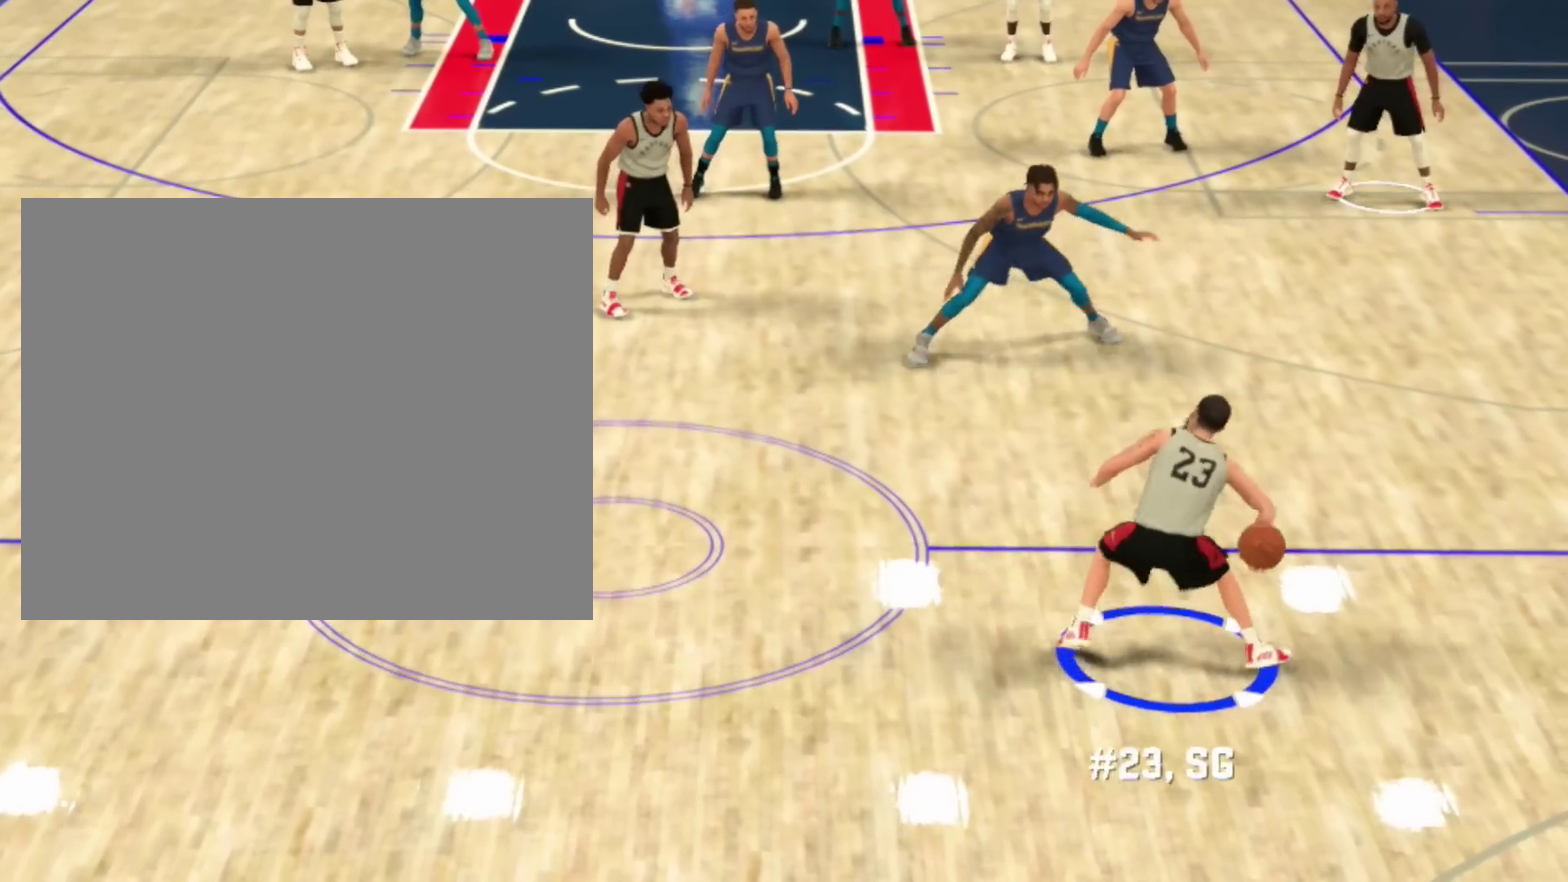
{"dt_ms": 501, "buttons": [], "left_stick": "center", "right_stick": "center", "events": [[267, "left_stick", "center"], [434, "R2", "up"]]}
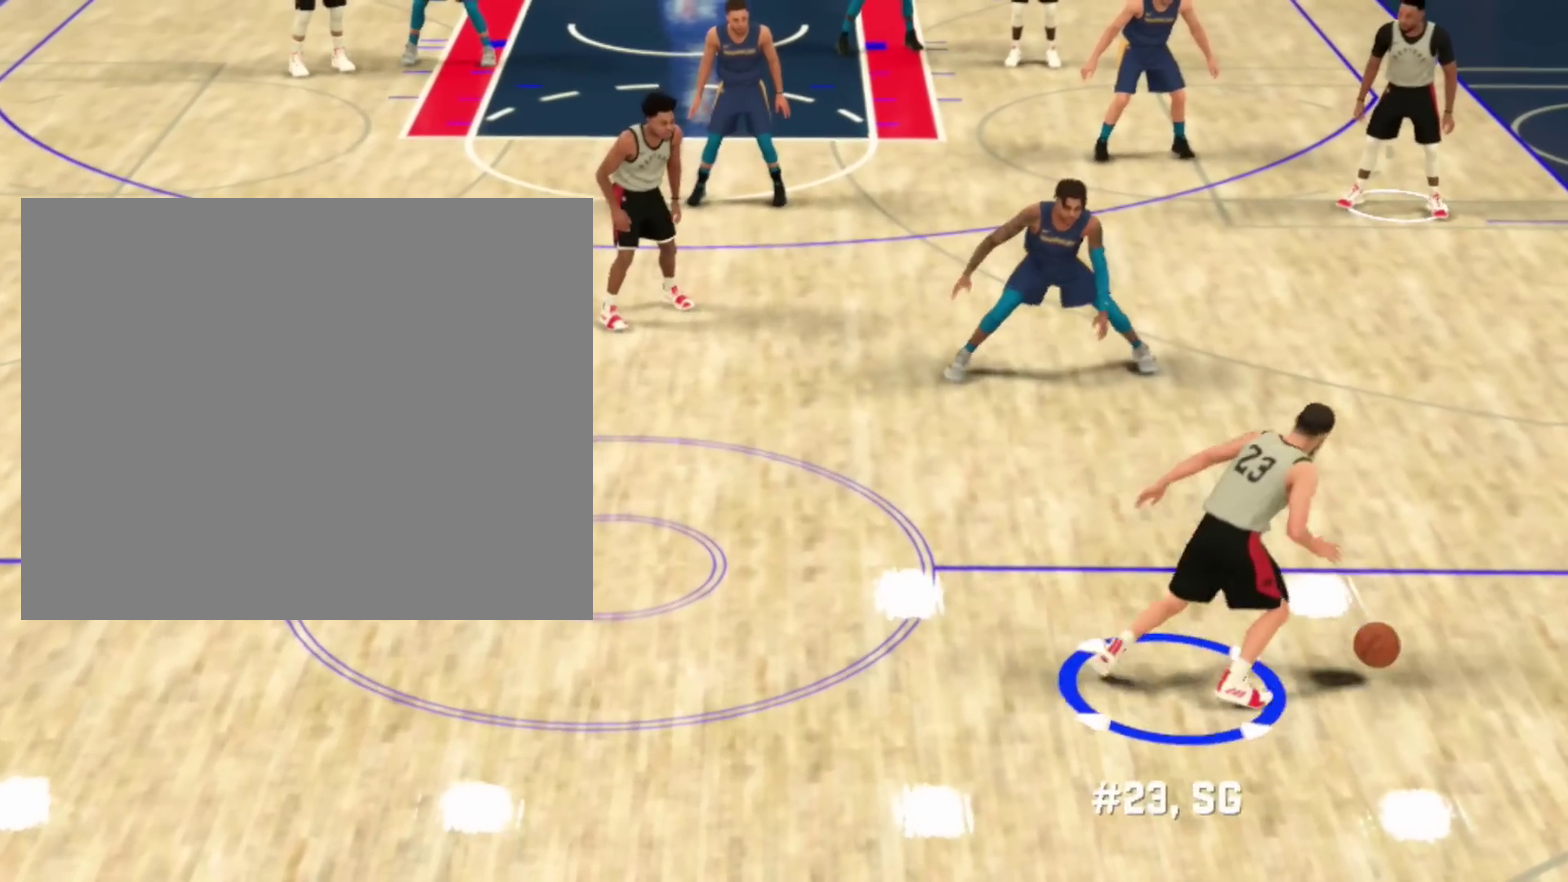
{"dt_ms": 701, "buttons": [], "left_stick": "center", "right_stick": "center", "events": []}
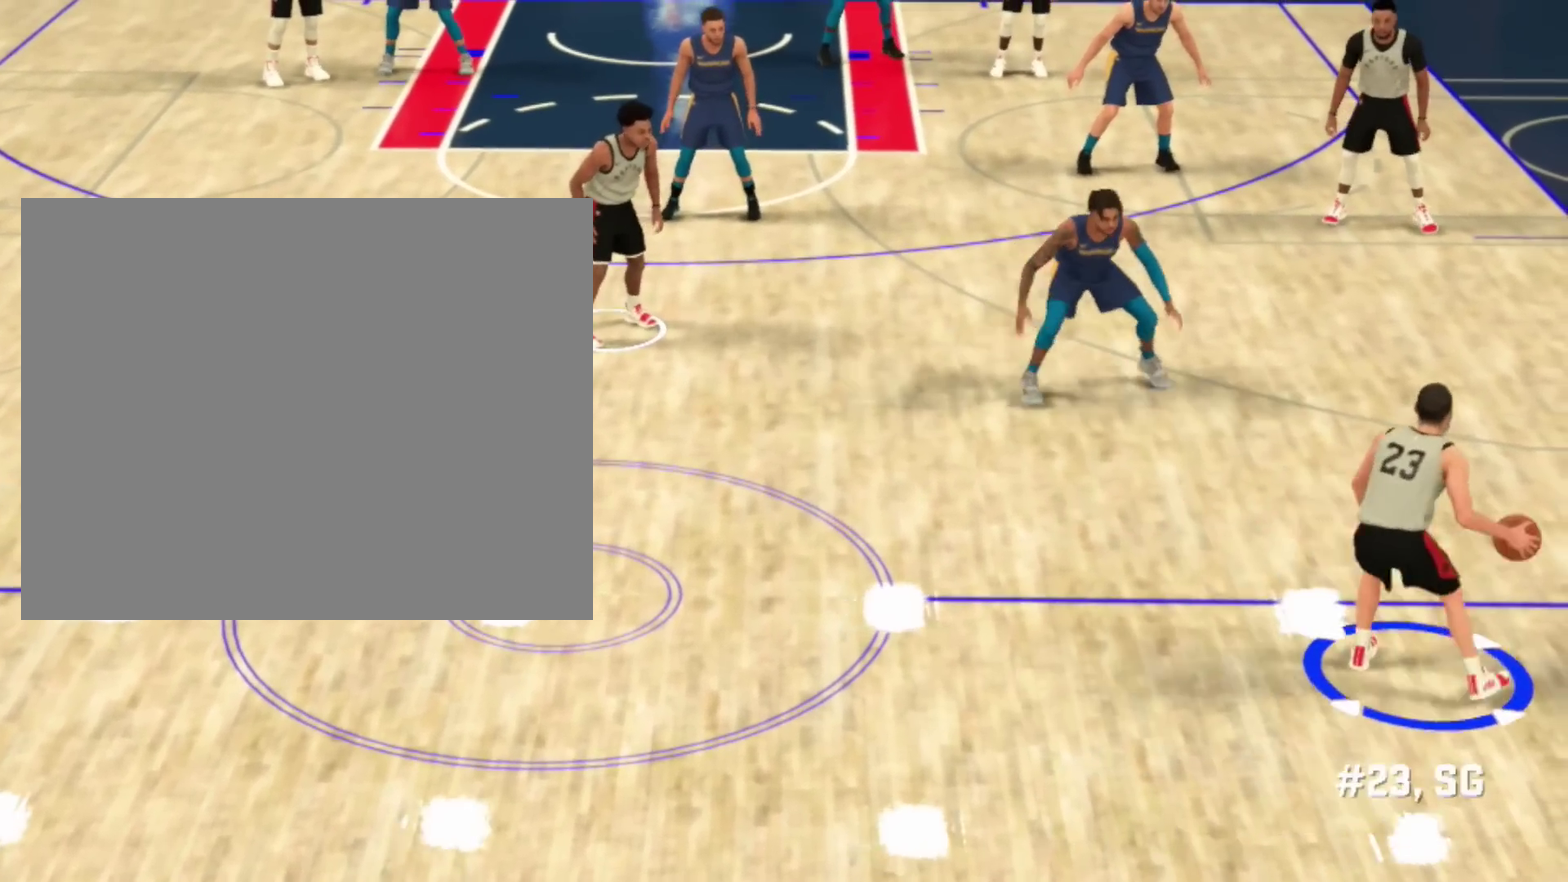
{"dt_ms": 300, "buttons": [], "left_stick": "center", "right_stick": "center", "events": []}
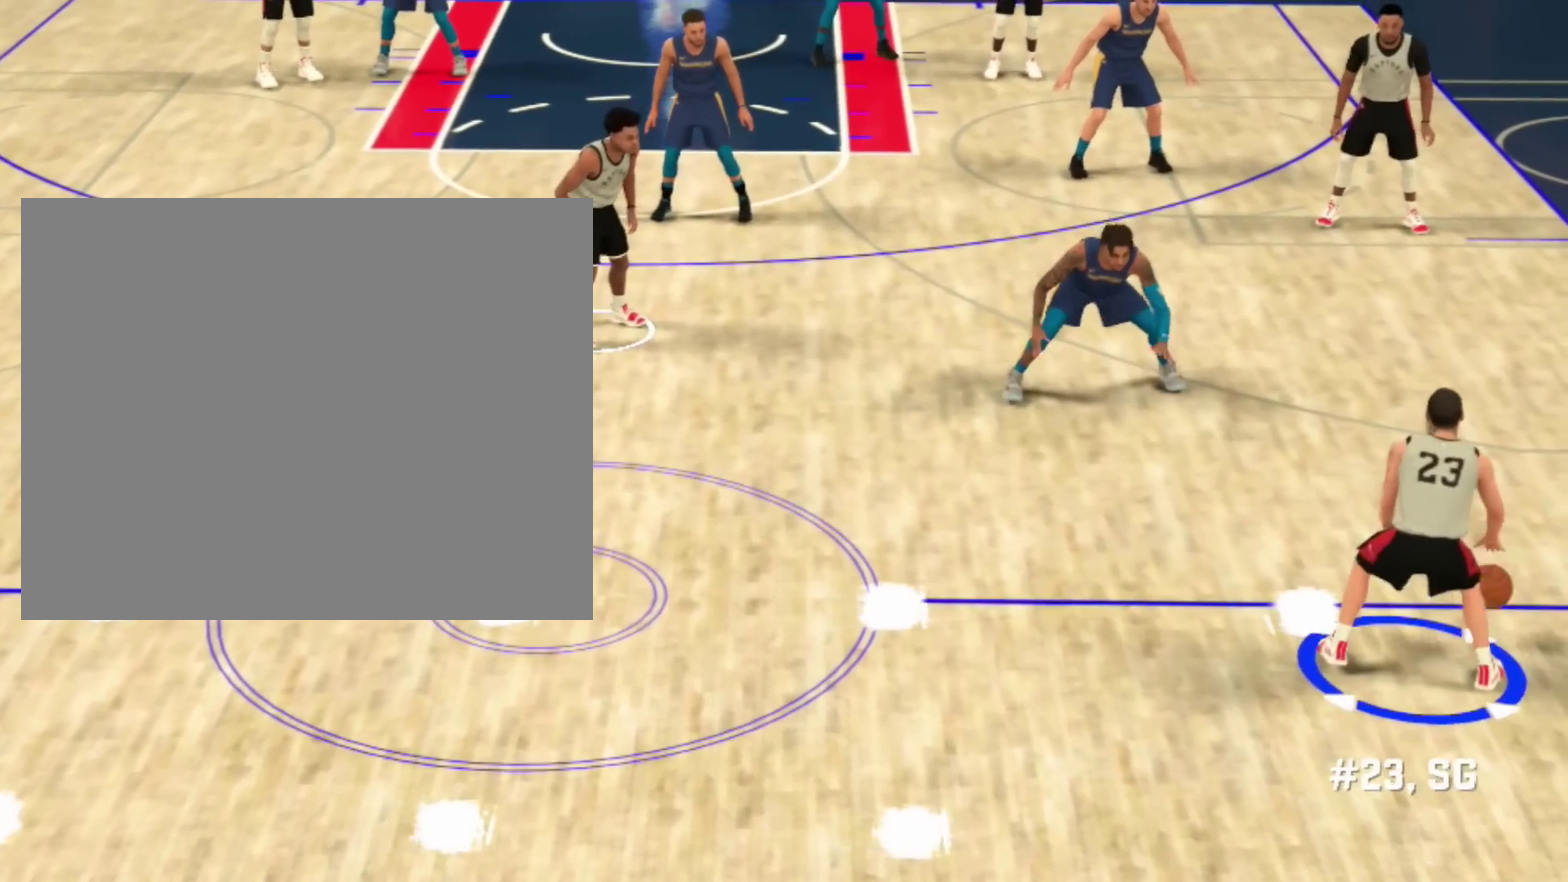
{"dt_ms": 701, "buttons": [], "left_stick": "center", "right_stick": "center", "events": []}
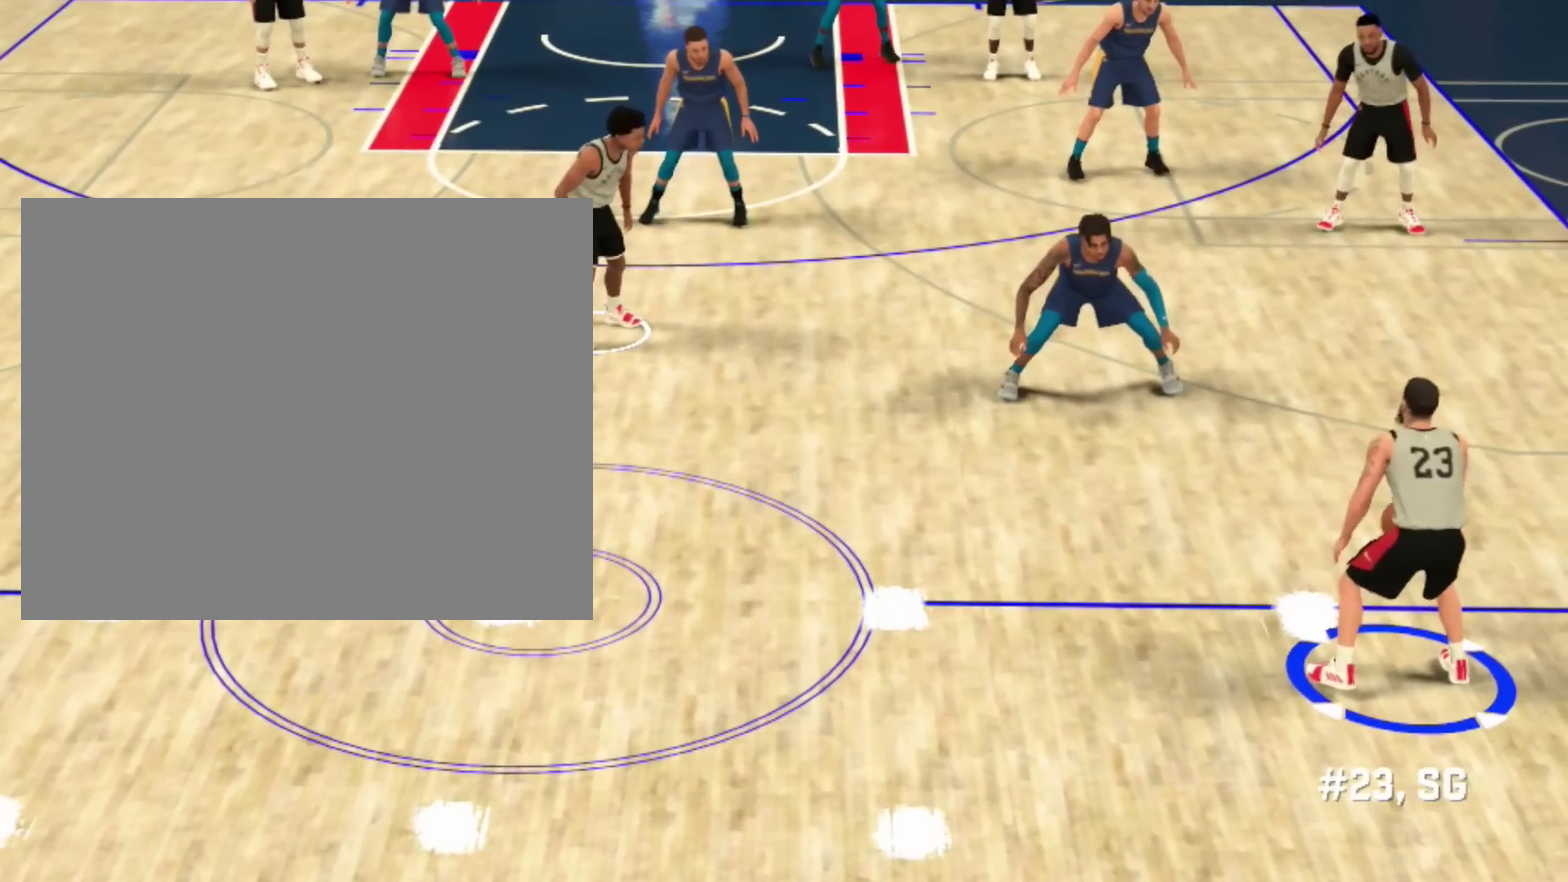
{"dt_ms": 300, "buttons": [], "left_stick": "center", "right_stick": "center", "events": []}